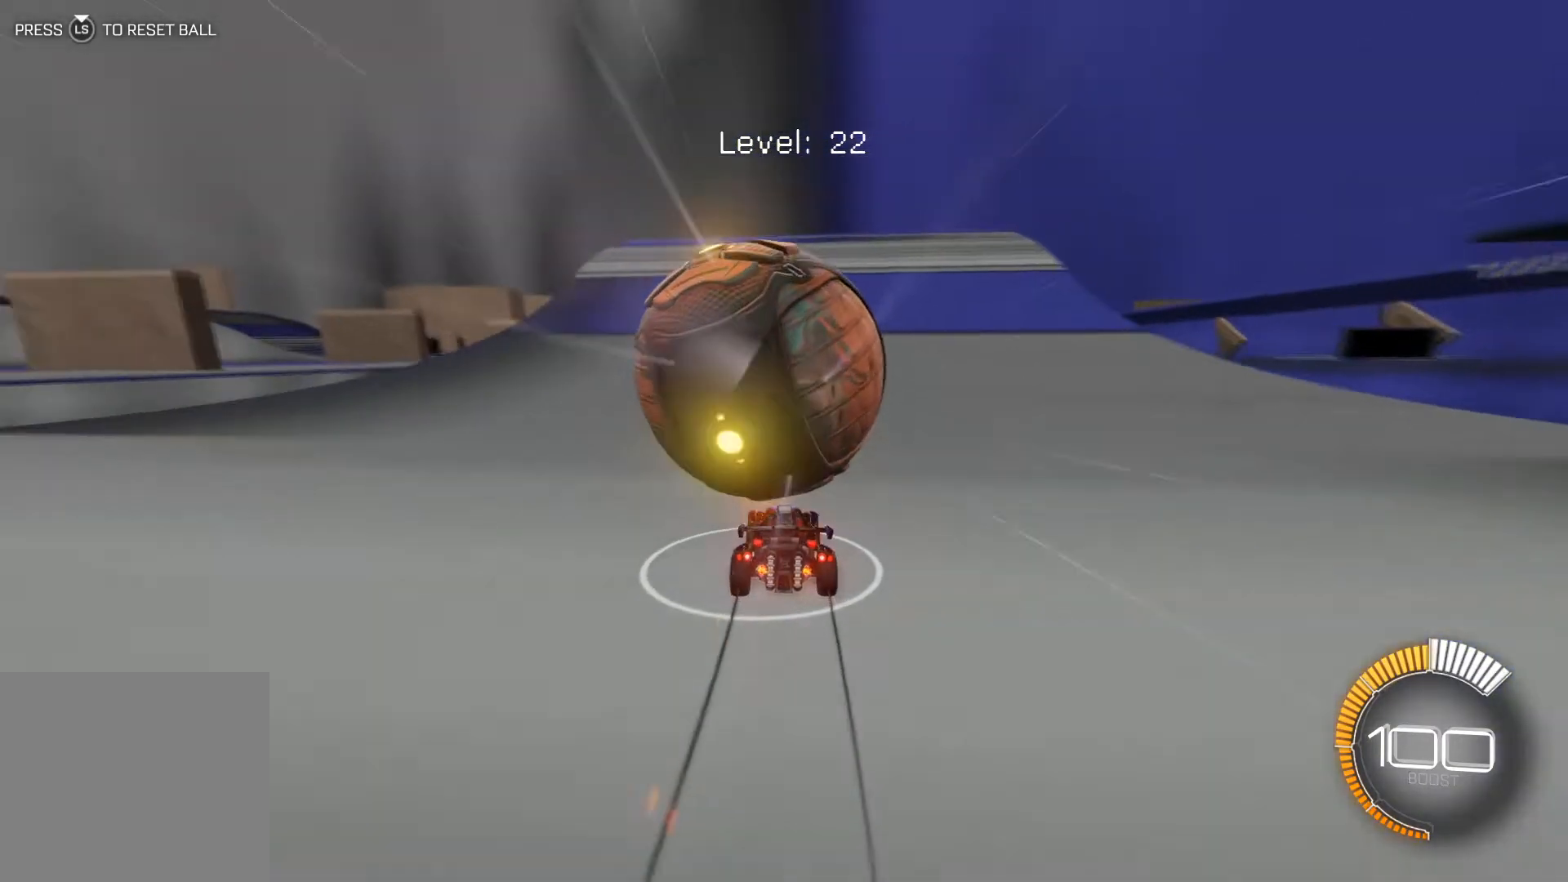
Gameplay with a controller (Xbox layout); each line is a JSON object with the inputs held at the frame after it. "events" lists button and stick changes between this image and that frame as [ms after this image, input, new state], when the widget could be followed in between. Not read: right_stick.
{"buttons": ["R2"], "left_stick": "left", "events": [[100, "R2", "down"], [233, "left_stick", "down-right"], [300, "left_stick", "center"], [367, "R1", "down"], [467, "left_stick", "left"], [500, "R1", "up"]]}
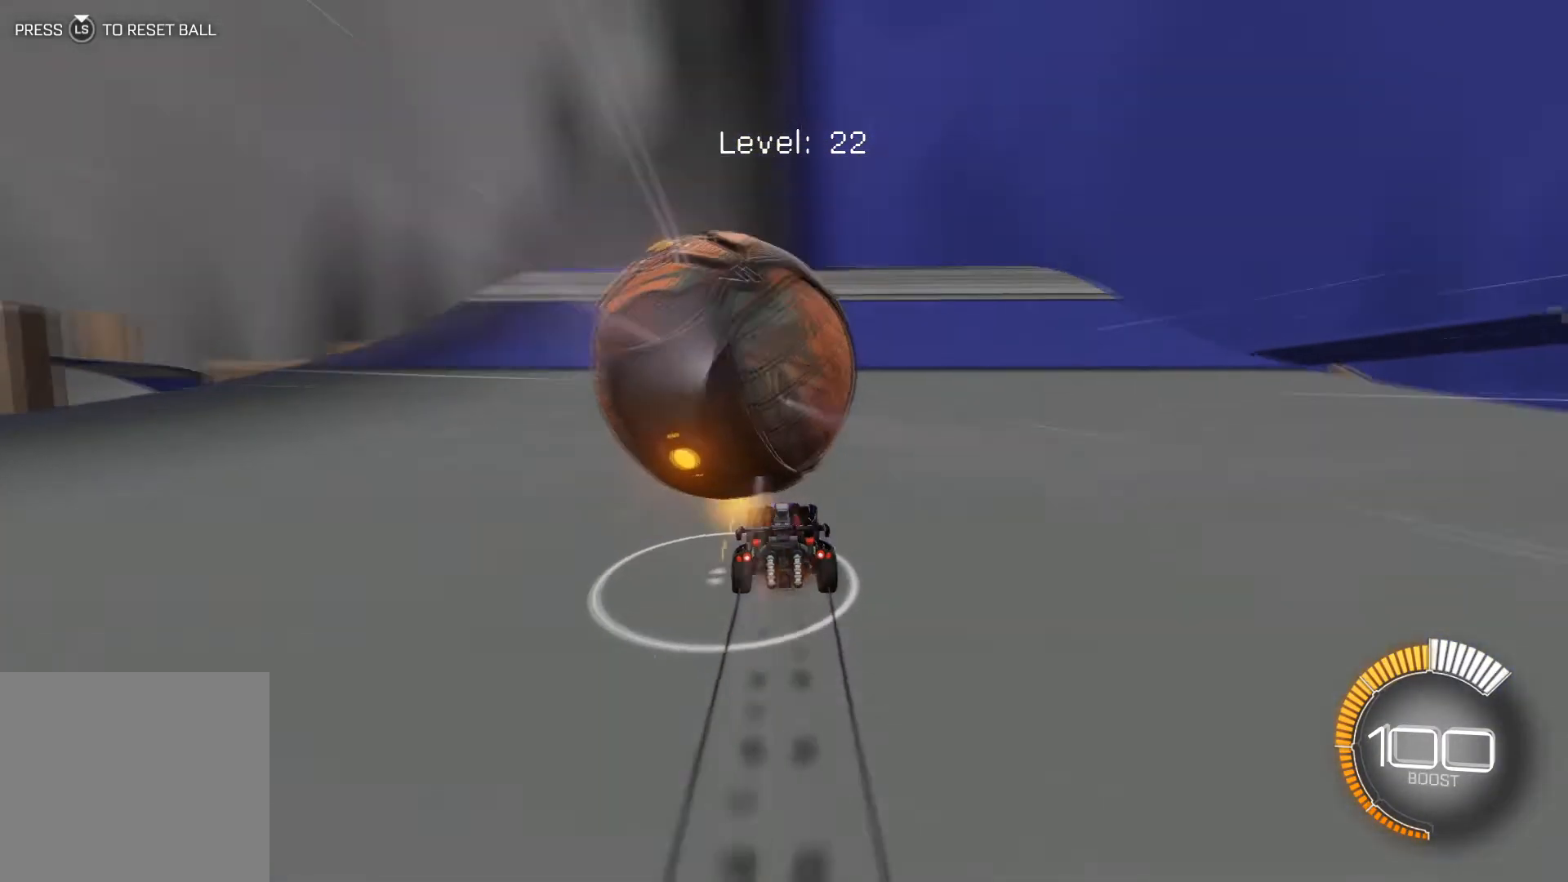
{"buttons": ["R2"], "left_stick": "down-right", "events": [[200, "R2", "up"], [234, "left_stick", "center"], [367, "L2", "down"], [367, "left_stick", "down-right"], [434, "L2", "up"], [501, "R2", "down"]]}
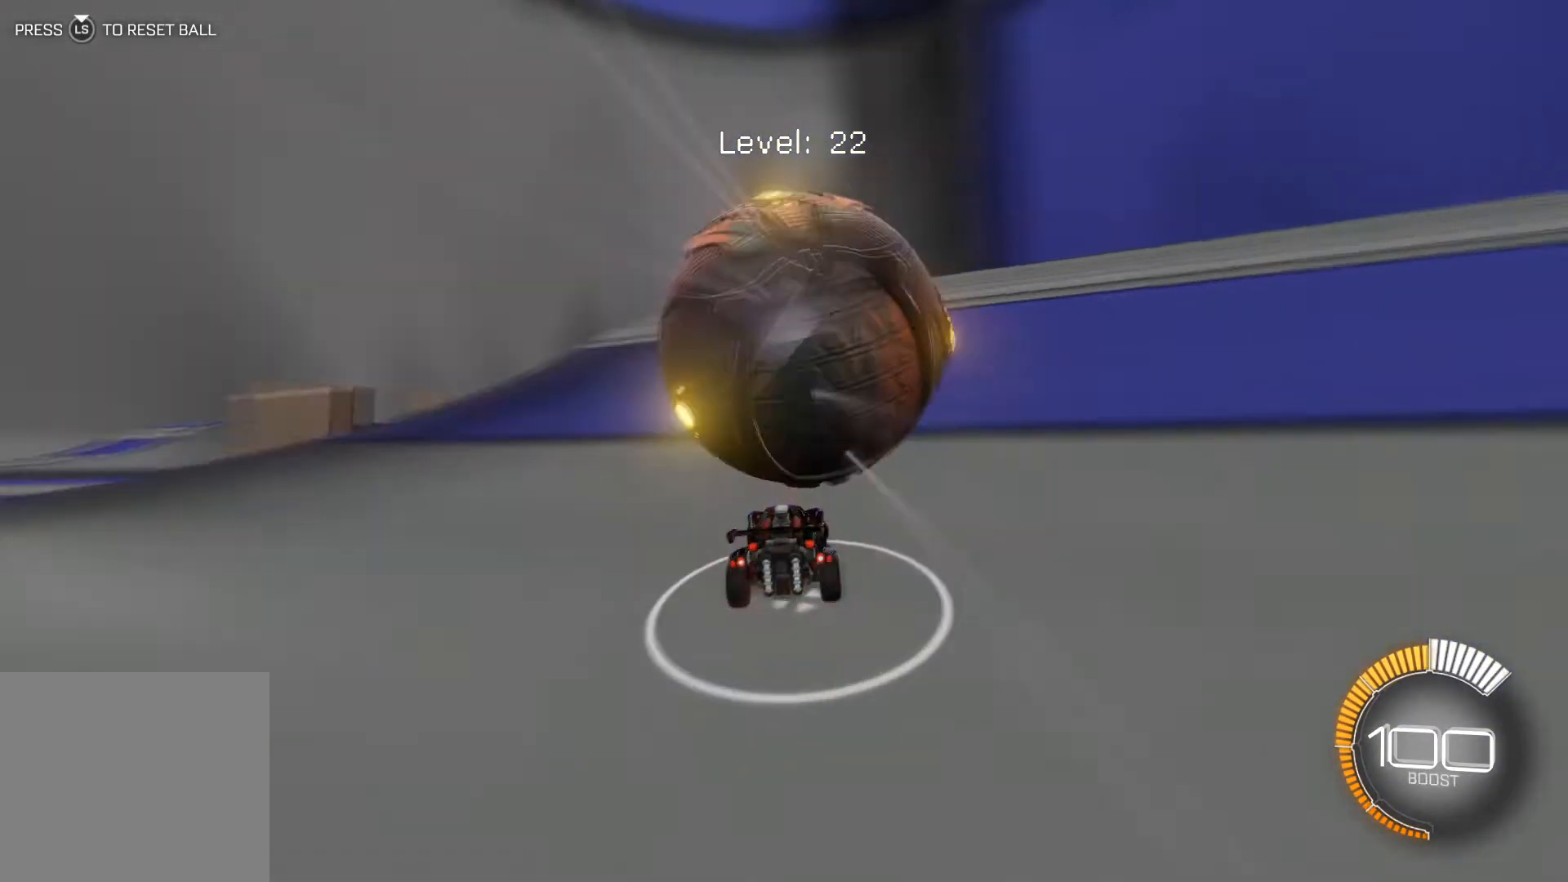
{"buttons": [], "left_stick": "down-right", "events": [[33, "left_stick", "center"], [66, "R1", "down"], [133, "R1", "up"], [367, "R2", "up"], [367, "left_stick", "down-right"]]}
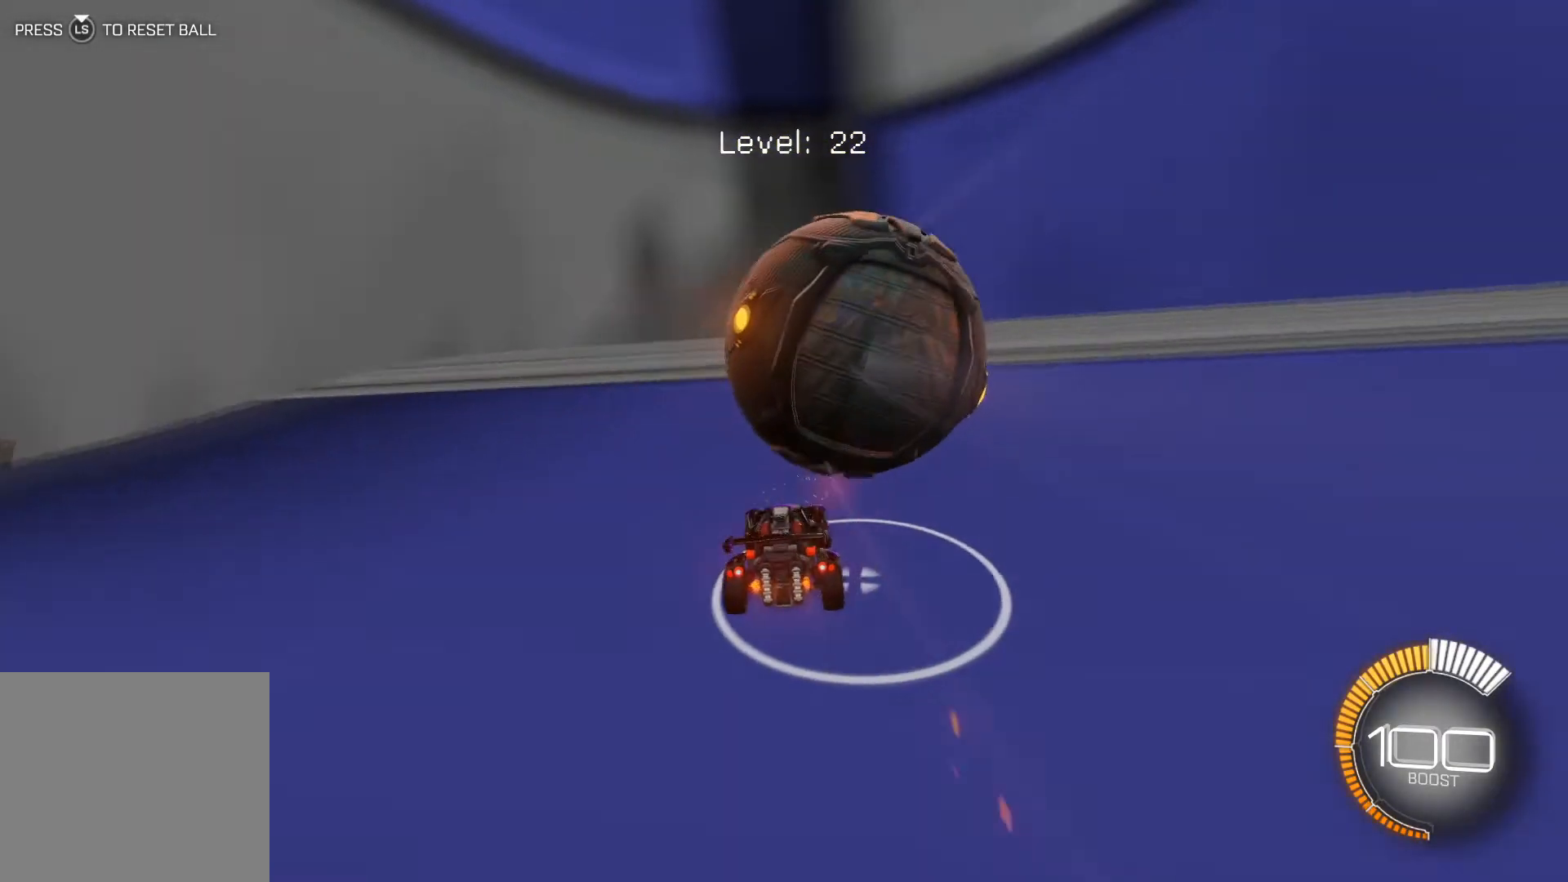
{"buttons": ["R1", "R2"], "left_stick": "center", "events": [[34, "R2", "down"], [67, "R1", "down"], [134, "left_stick", "right"], [200, "left_stick", "down-right"], [300, "left_stick", "center"], [401, "R1", "up"], [434, "left_stick", "down-right"], [501, "R1", "down"], [501, "left_stick", "center"]]}
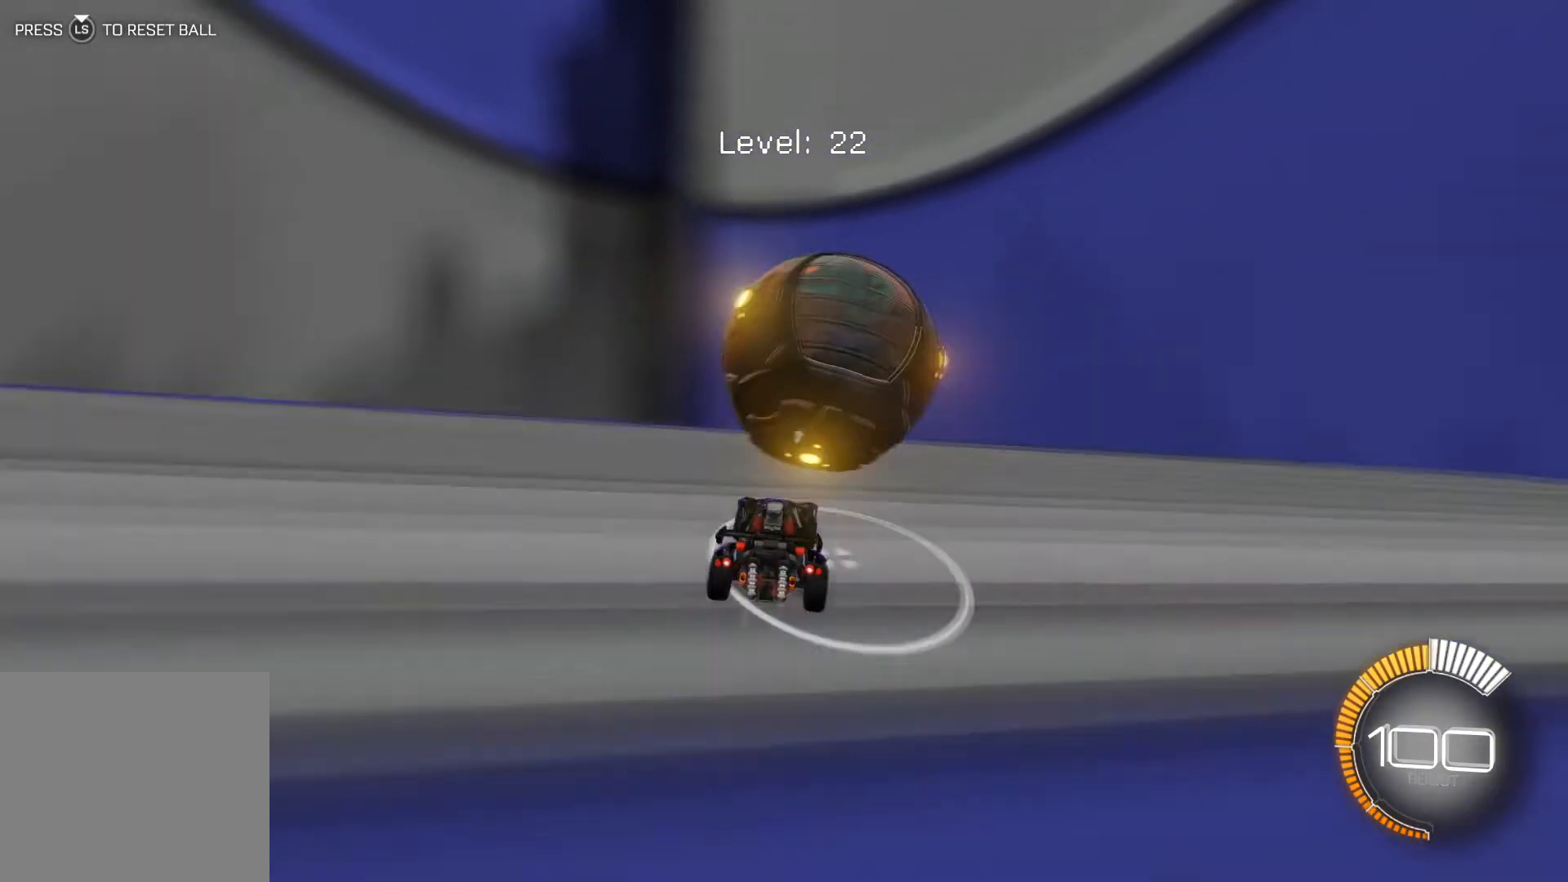
{"buttons": ["R2"], "left_stick": "center", "events": [[166, "R1", "up"], [333, "left_stick", "down-left"], [433, "left_stick", "center"]]}
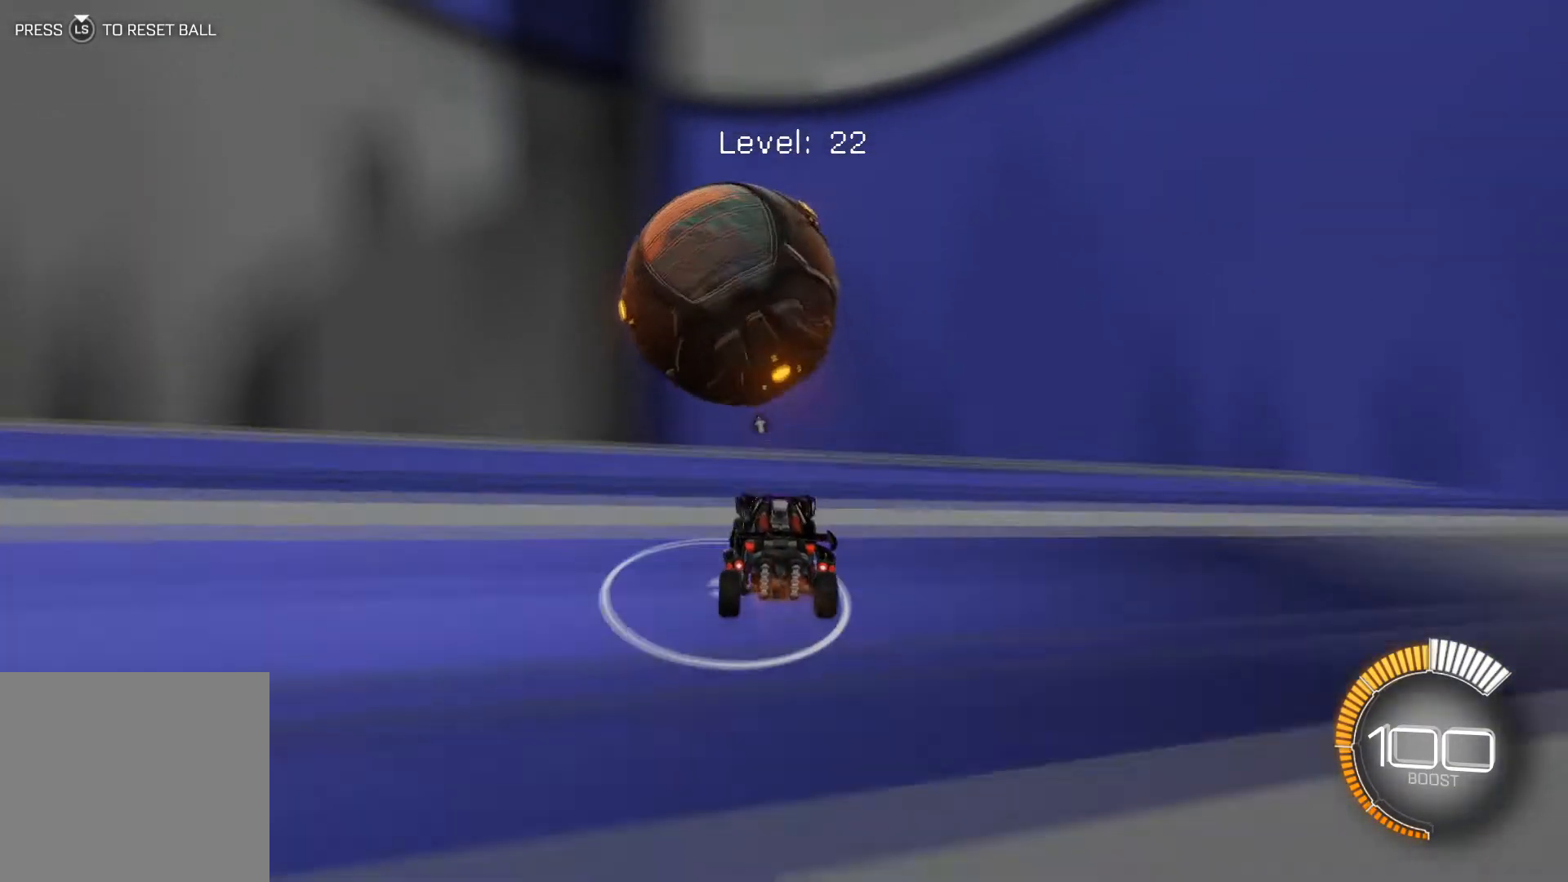
{"buttons": ["R2"], "left_stick": "center", "events": [[167, "left_stick", "left"], [267, "left_stick", "center"]]}
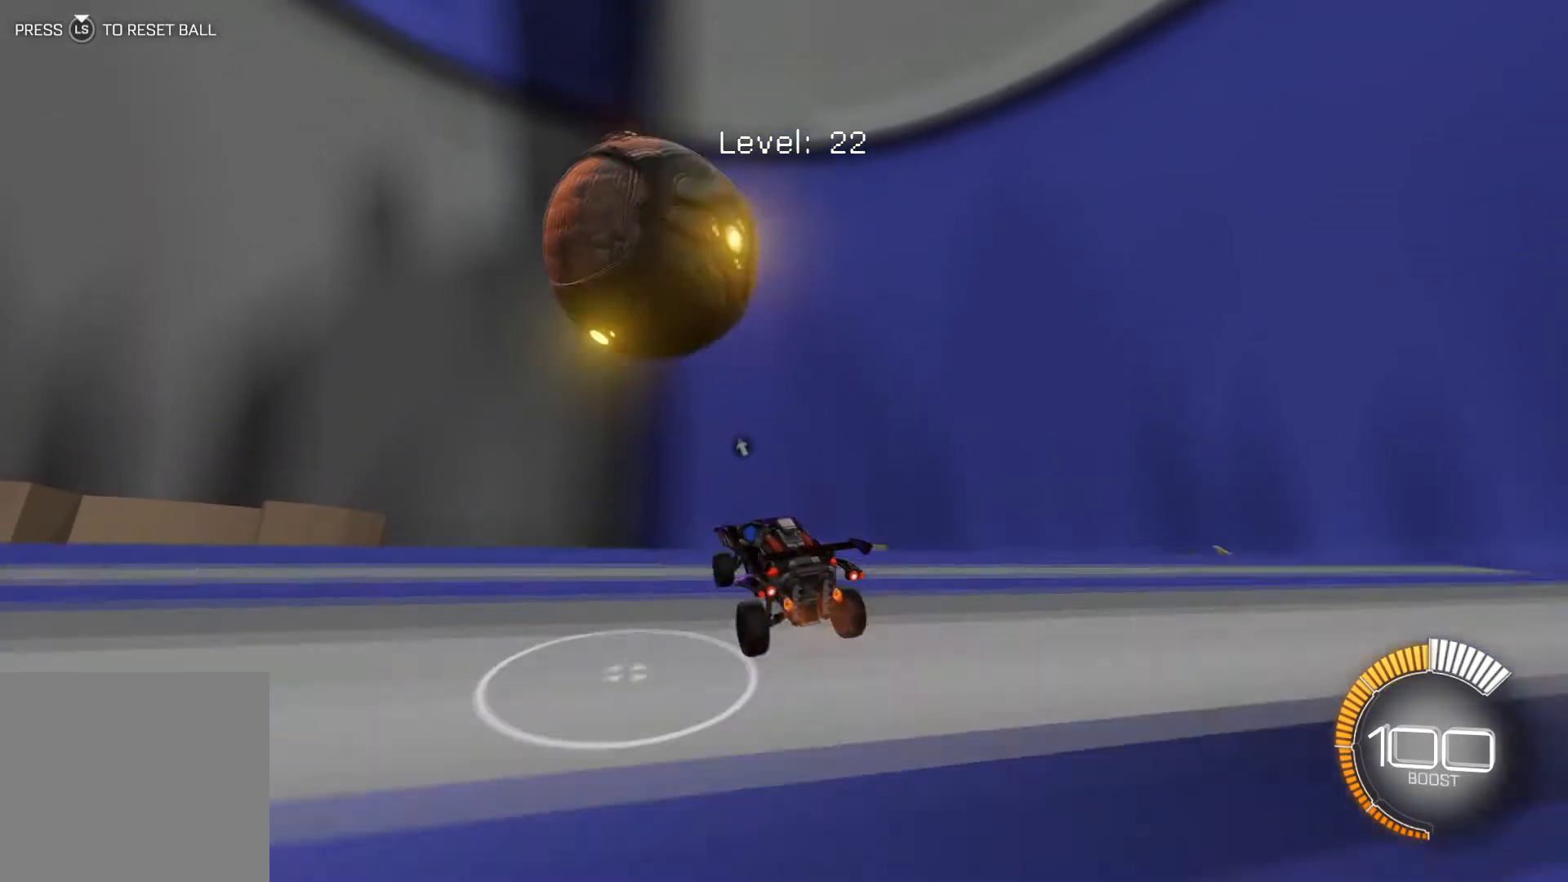
{"buttons": ["R2"], "left_stick": "center", "events": [[233, "left_stick", "up"], [333, "left_stick", "center"]]}
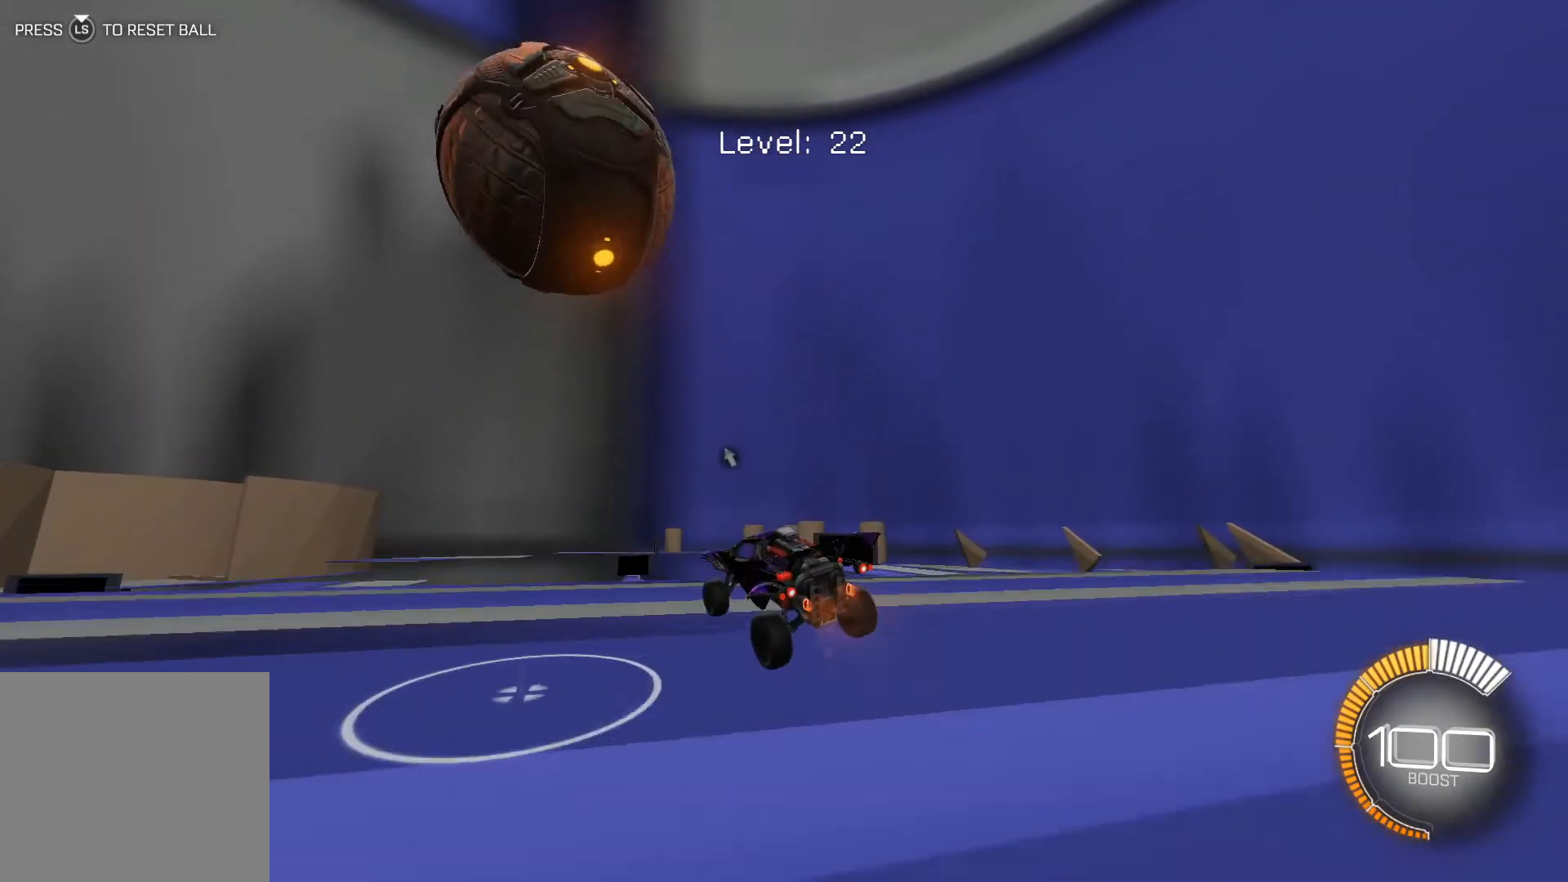
{"buttons": ["R2"], "left_stick": "center", "events": []}
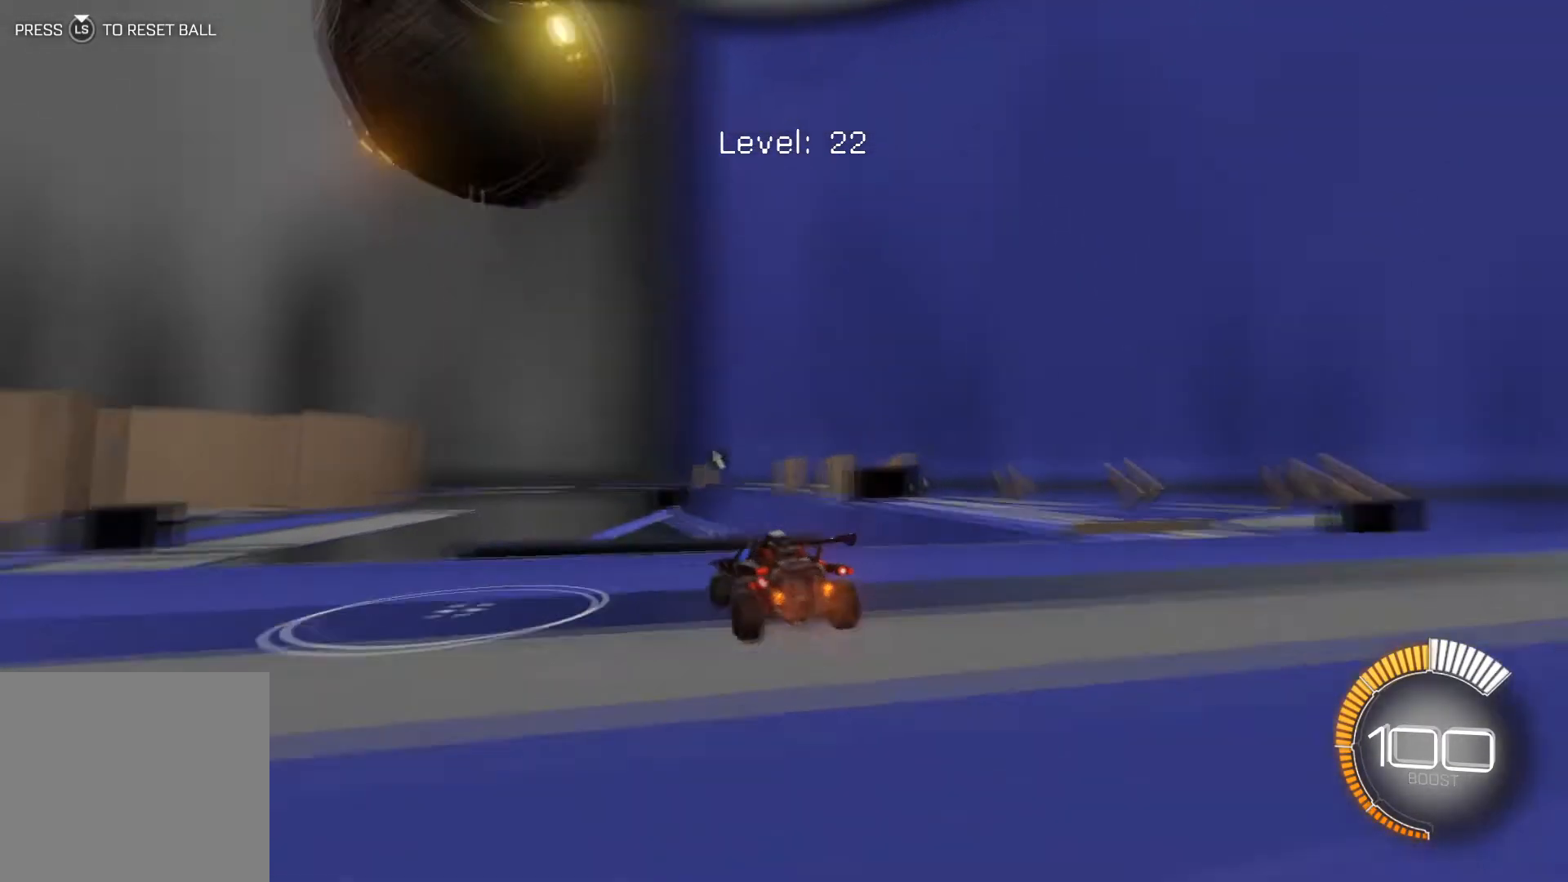
{"buttons": ["R2"], "left_stick": "center", "events": [[200, "left_stick", "down-right"], [300, "left_stick", "center"]]}
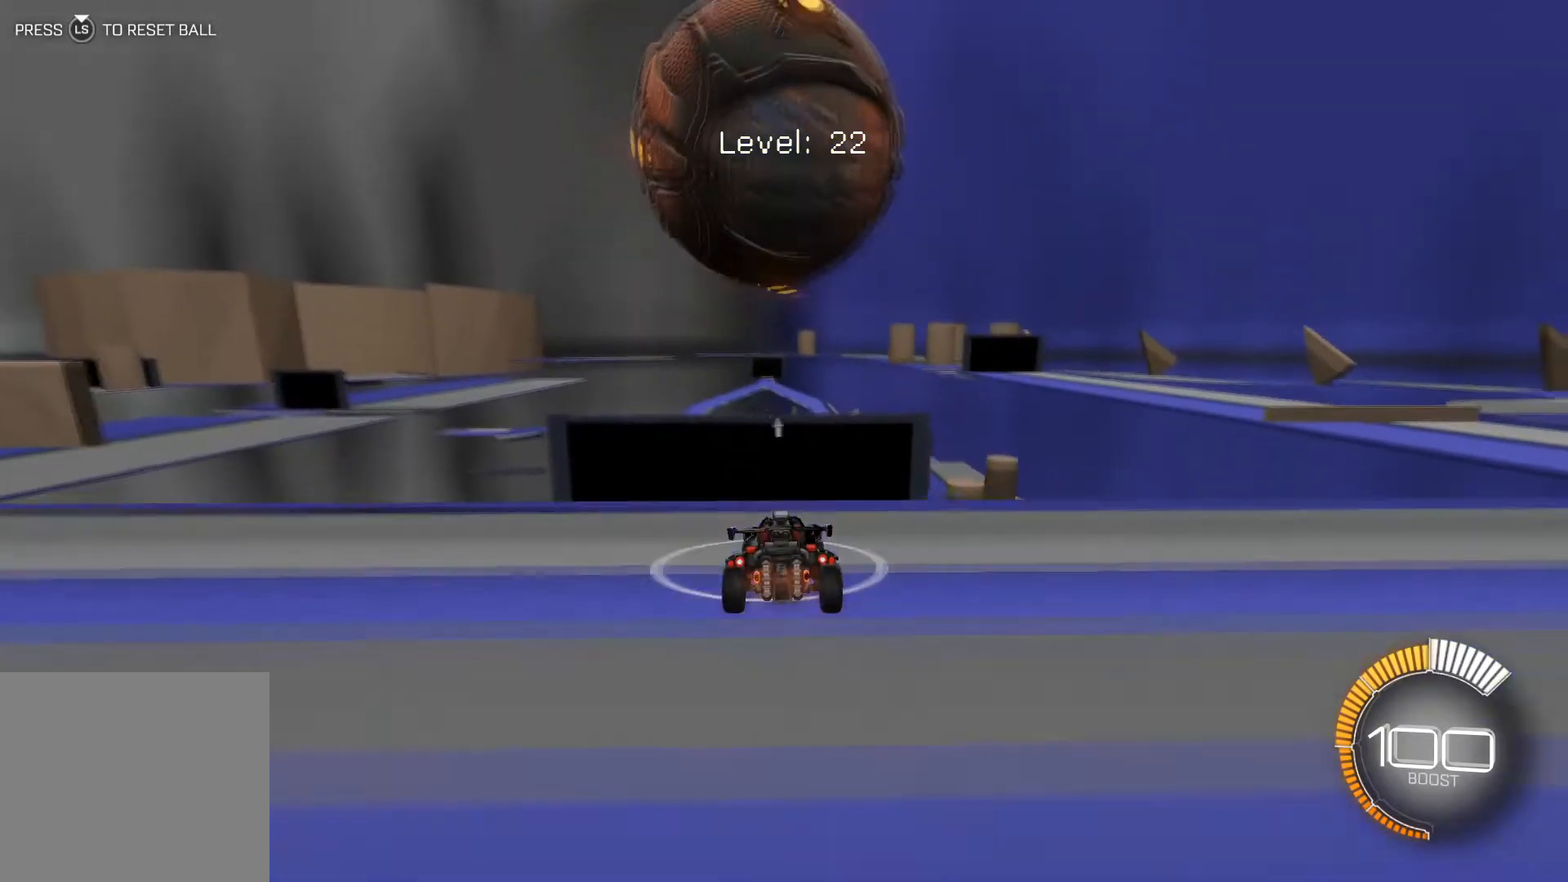
{"buttons": ["R2"], "left_stick": "down-right", "events": [[100, "left_stick", "down-right"], [167, "left_stick", "center"], [334, "left_stick", "down-right"], [401, "left_stick", "center"], [501, "left_stick", "down-right"]]}
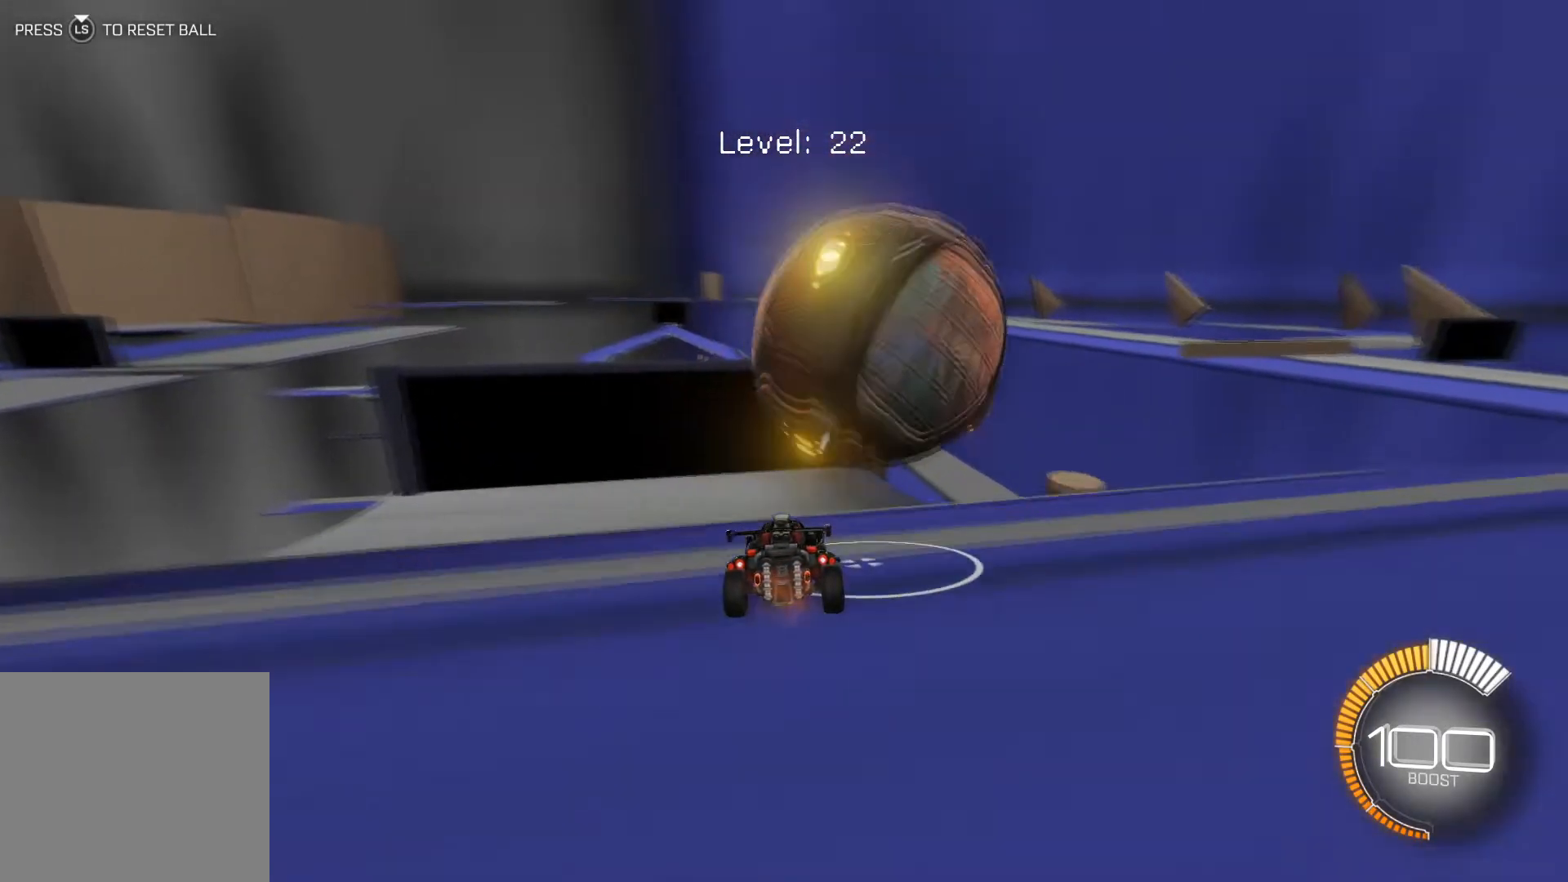
{"buttons": ["R1", "R2"], "left_stick": "center", "events": [[33, "R1", "down"], [100, "left_stick", "center"], [133, "R1", "up"], [467, "R1", "down"]]}
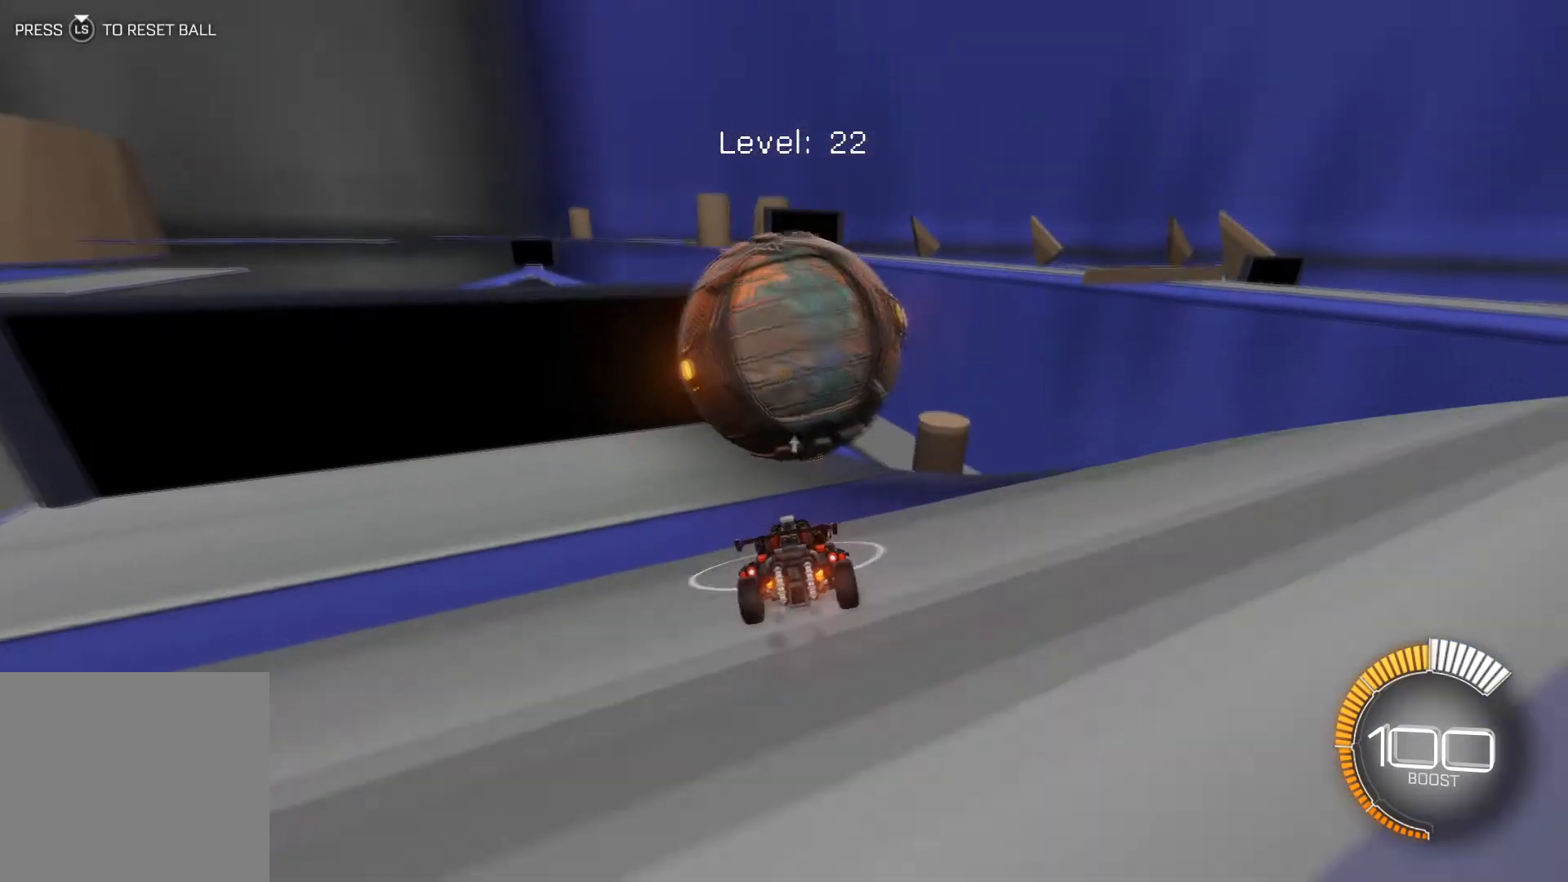
{"buttons": ["R2"], "left_stick": "center", "events": [[100, "left_stick", "left"], [134, "R1", "up"], [200, "left_stick", "center"], [401, "left_stick", "down-right"], [467, "left_stick", "center"]]}
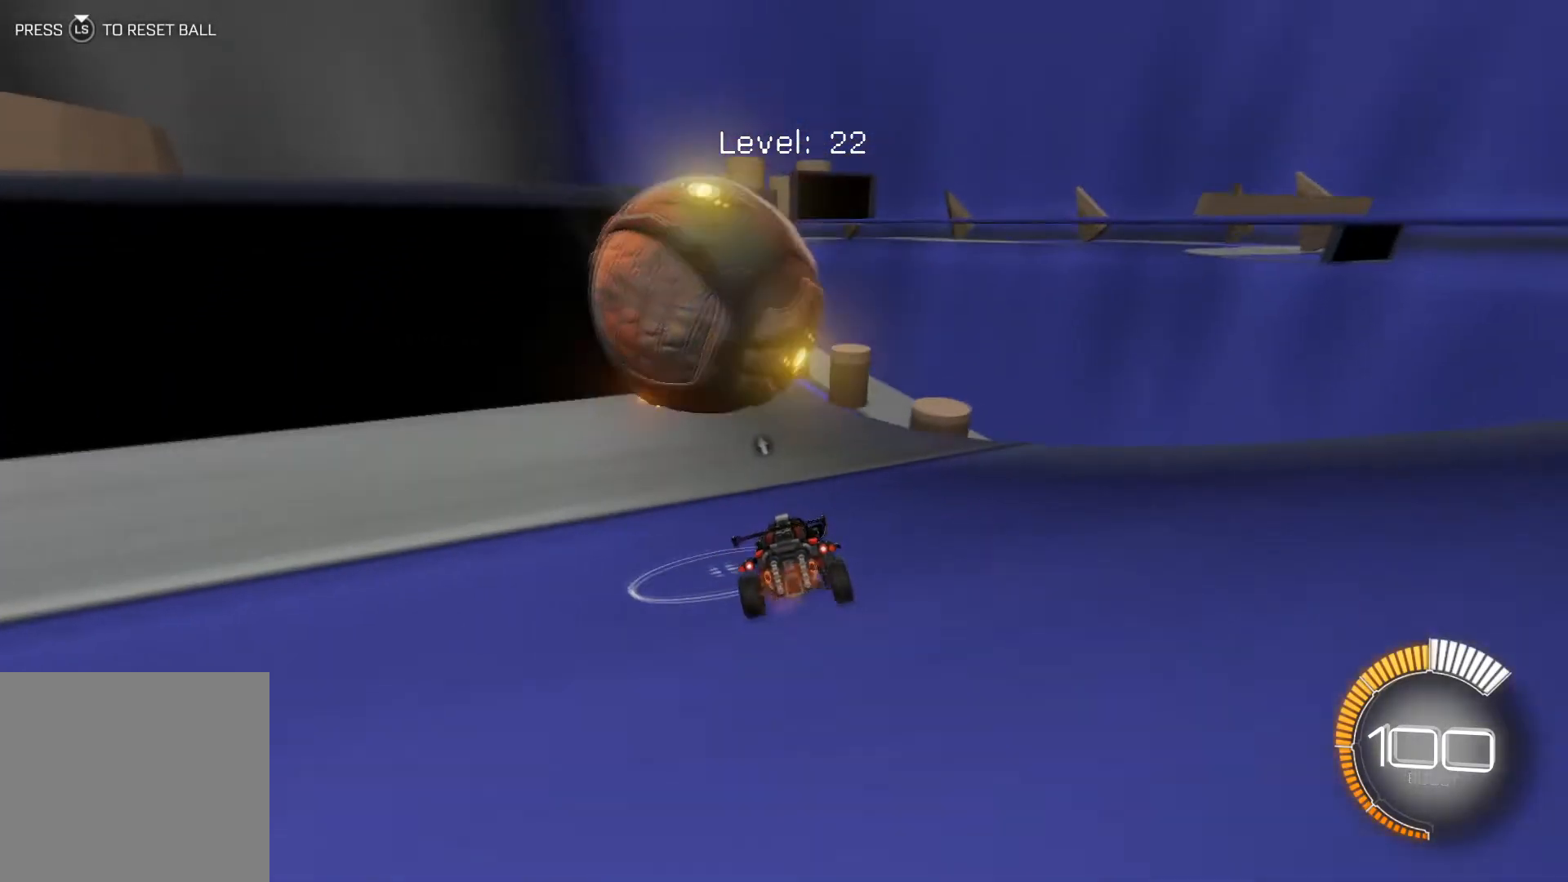
{"buttons": ["R1", "R2"], "left_stick": "up-left", "events": [[100, "R1", "down"], [100, "left_stick", "left"], [467, "left_stick", "up-left"]]}
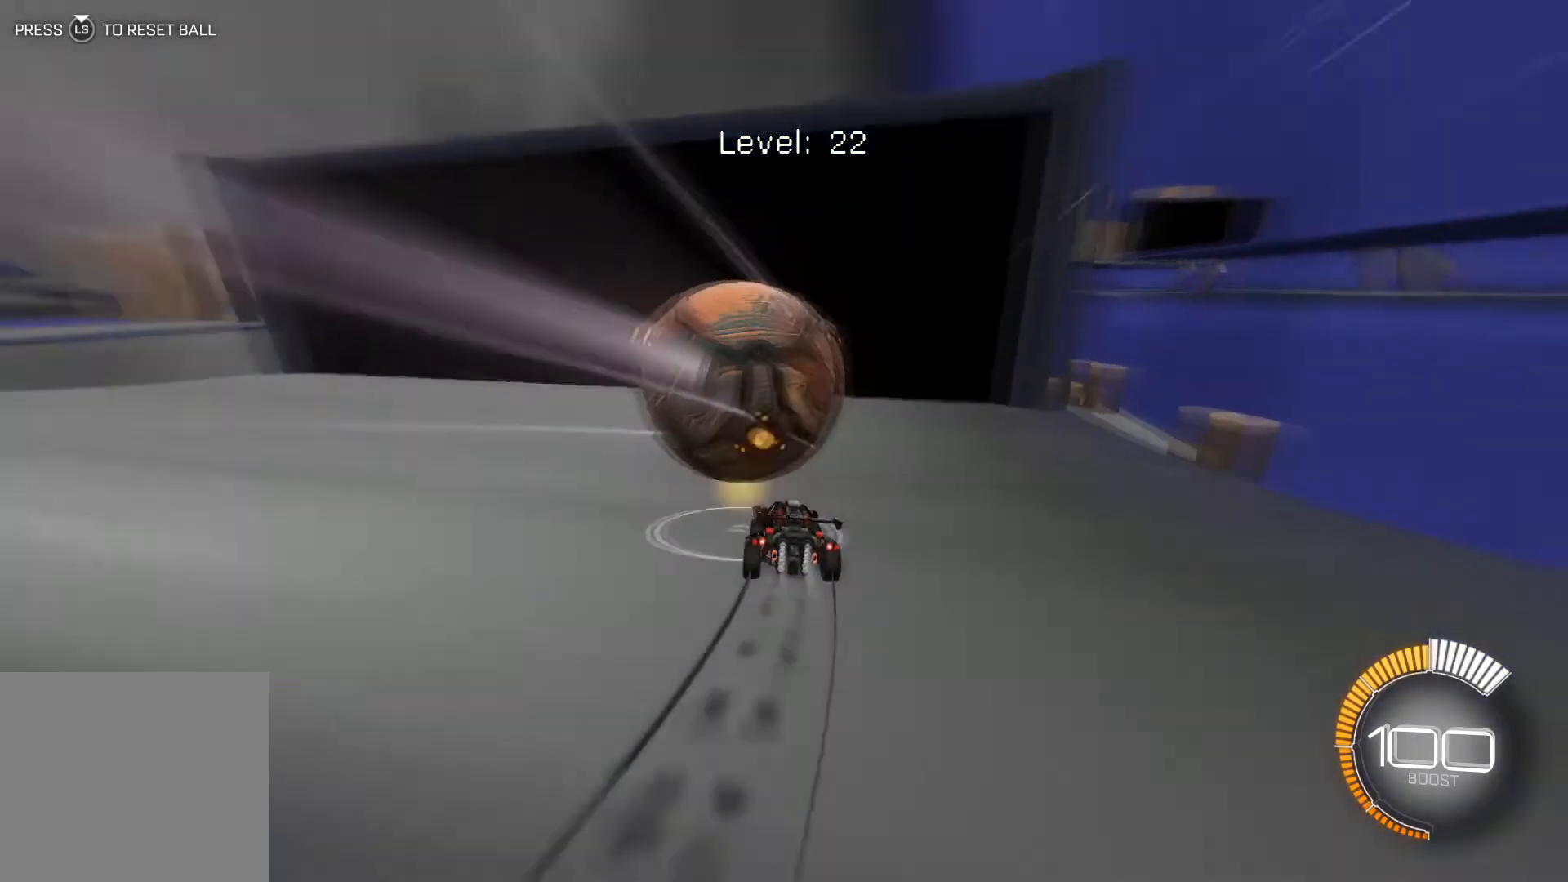
{"buttons": ["R2"], "left_stick": "center", "events": [[67, "A", "down"], [100, "left_stick", "up"], [167, "A", "up"], [200, "A", "down"], [334, "A", "up"], [334, "R1", "up"], [367, "left_stick", "center"]]}
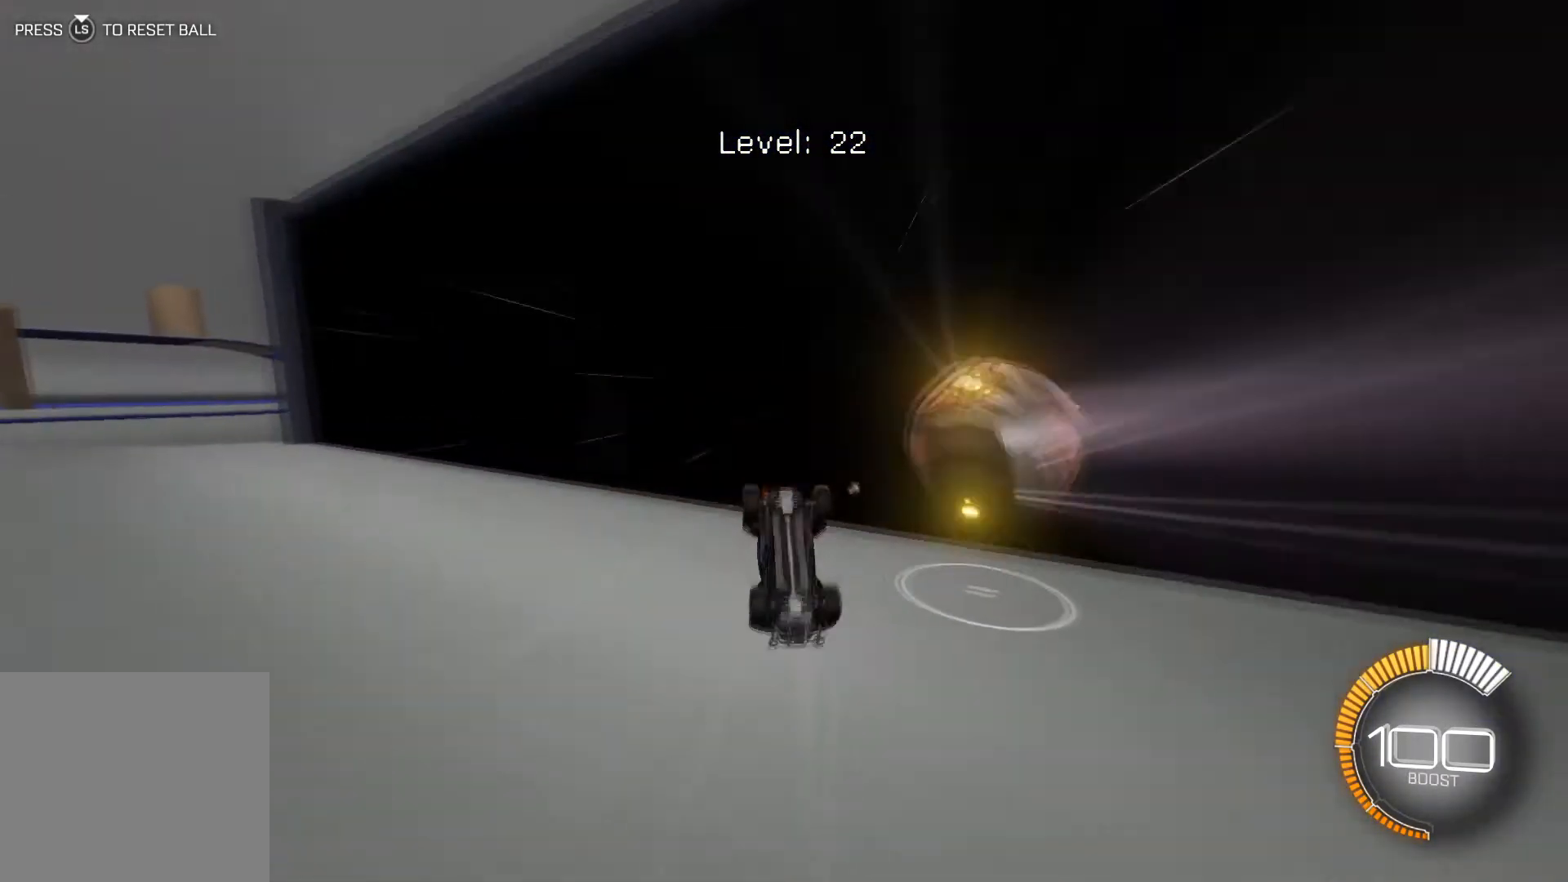
{"buttons": [], "left_stick": "center", "events": [[233, "R2", "up"]]}
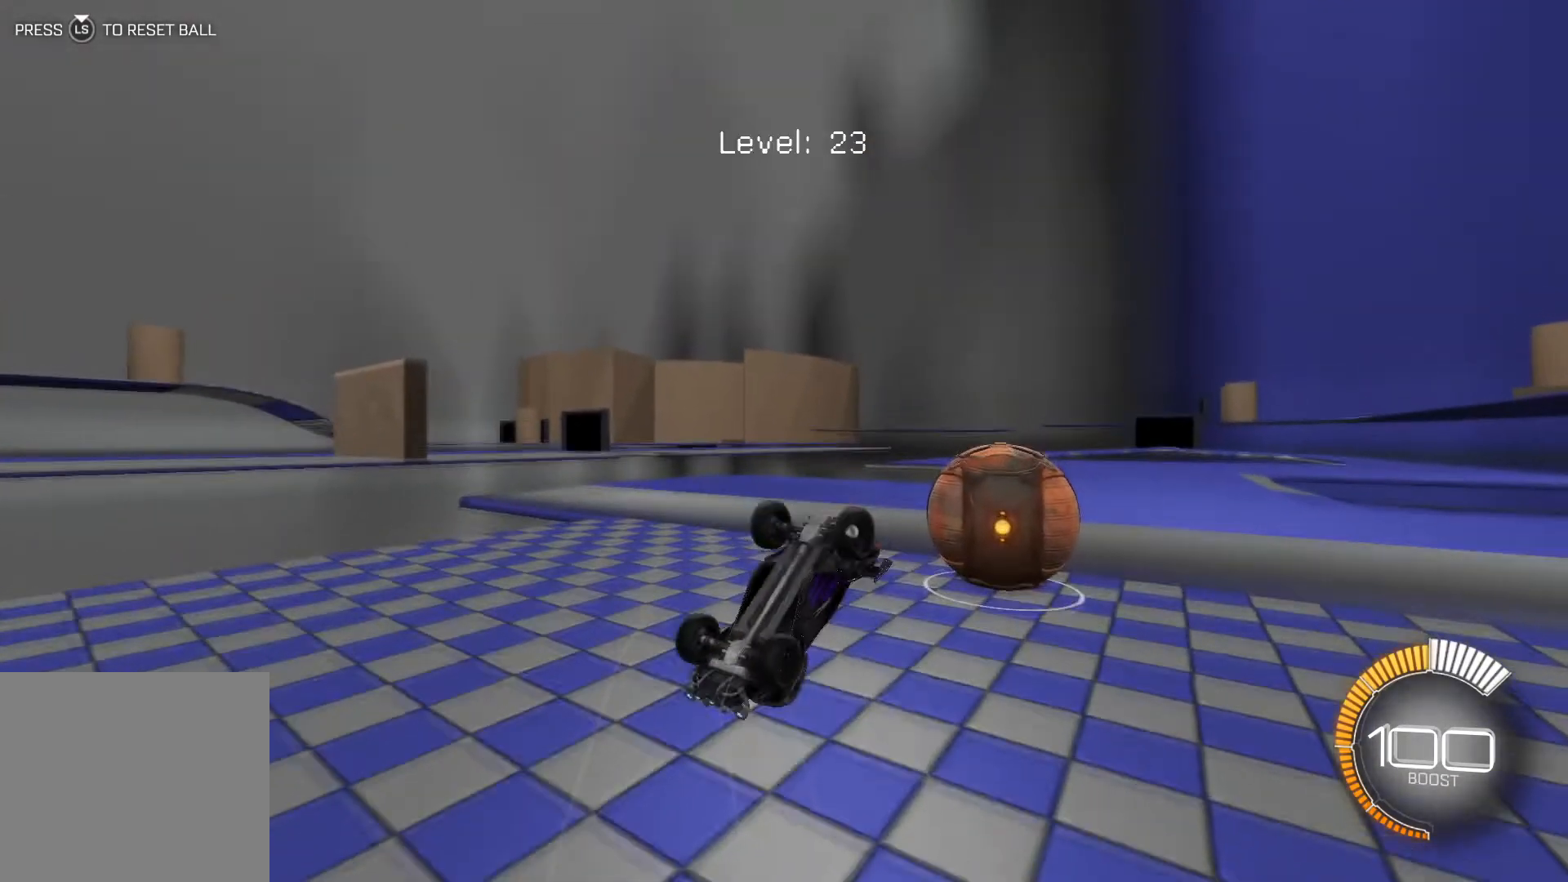
{"buttons": ["R2"], "left_stick": "up", "events": [[167, "R2", "down"], [167, "left_stick", "up"]]}
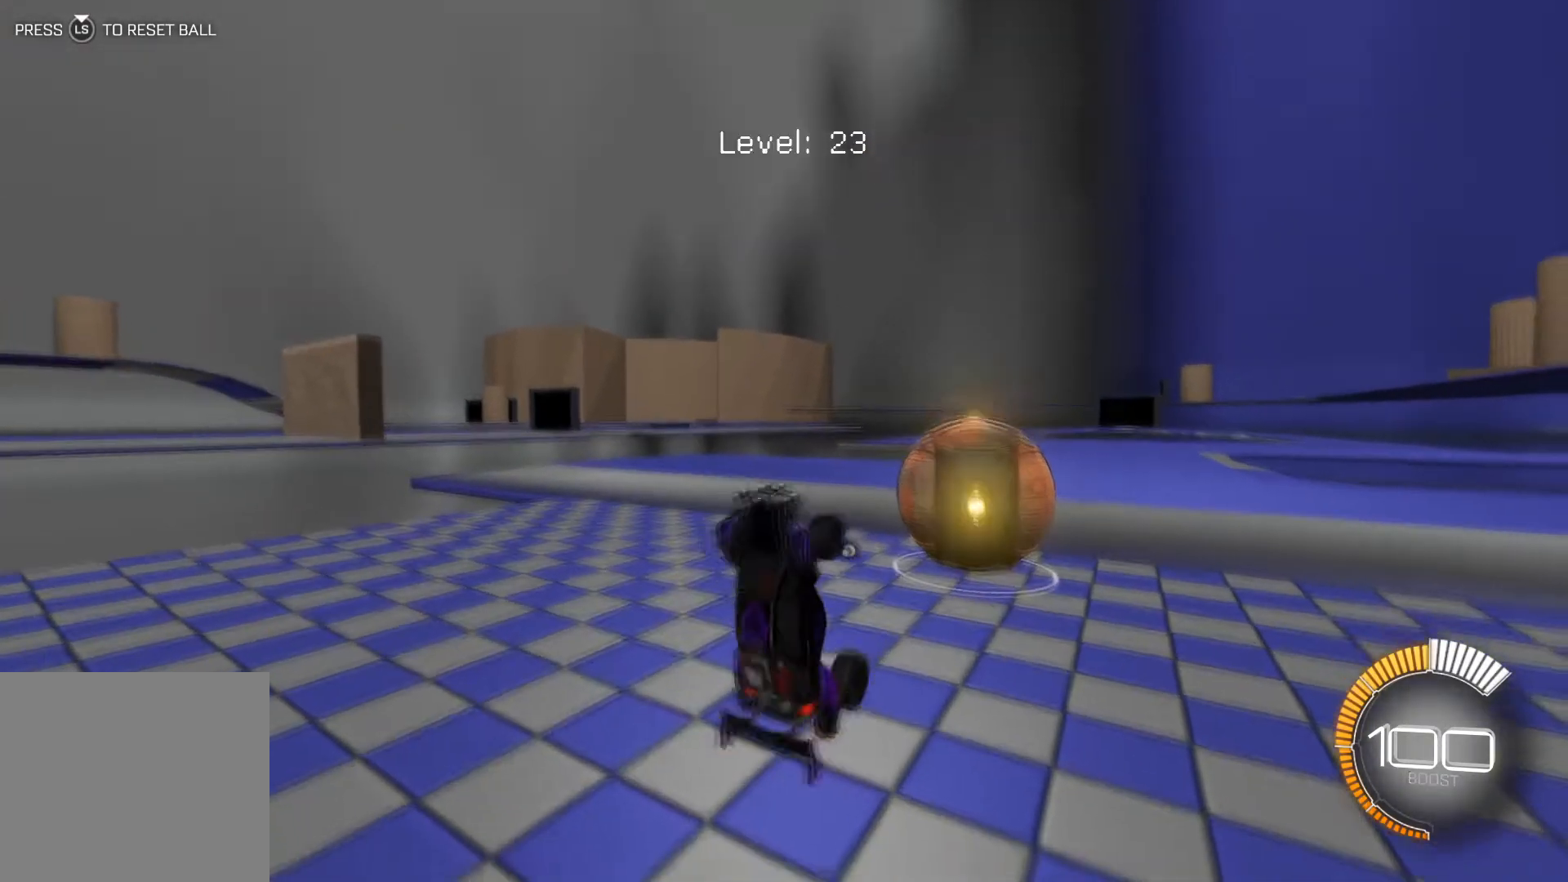
{"buttons": [], "left_stick": "center", "events": [[233, "left_stick", "center"], [467, "R2", "up"]]}
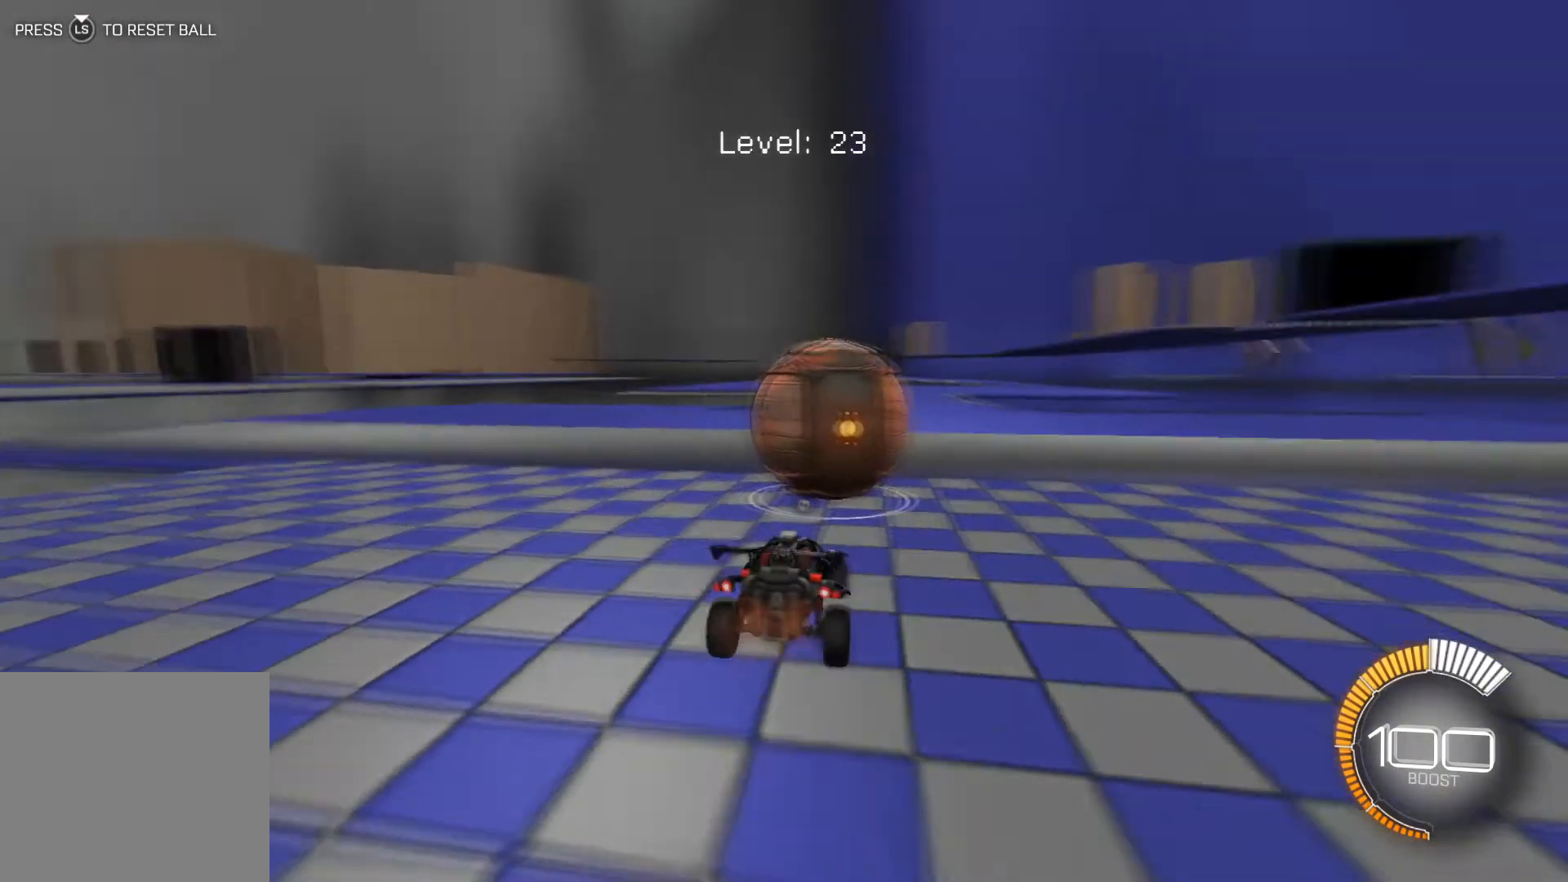
{"buttons": ["R2"], "left_stick": "center", "events": [[200, "R2", "down"], [267, "R2", "up"], [367, "R2", "down"]]}
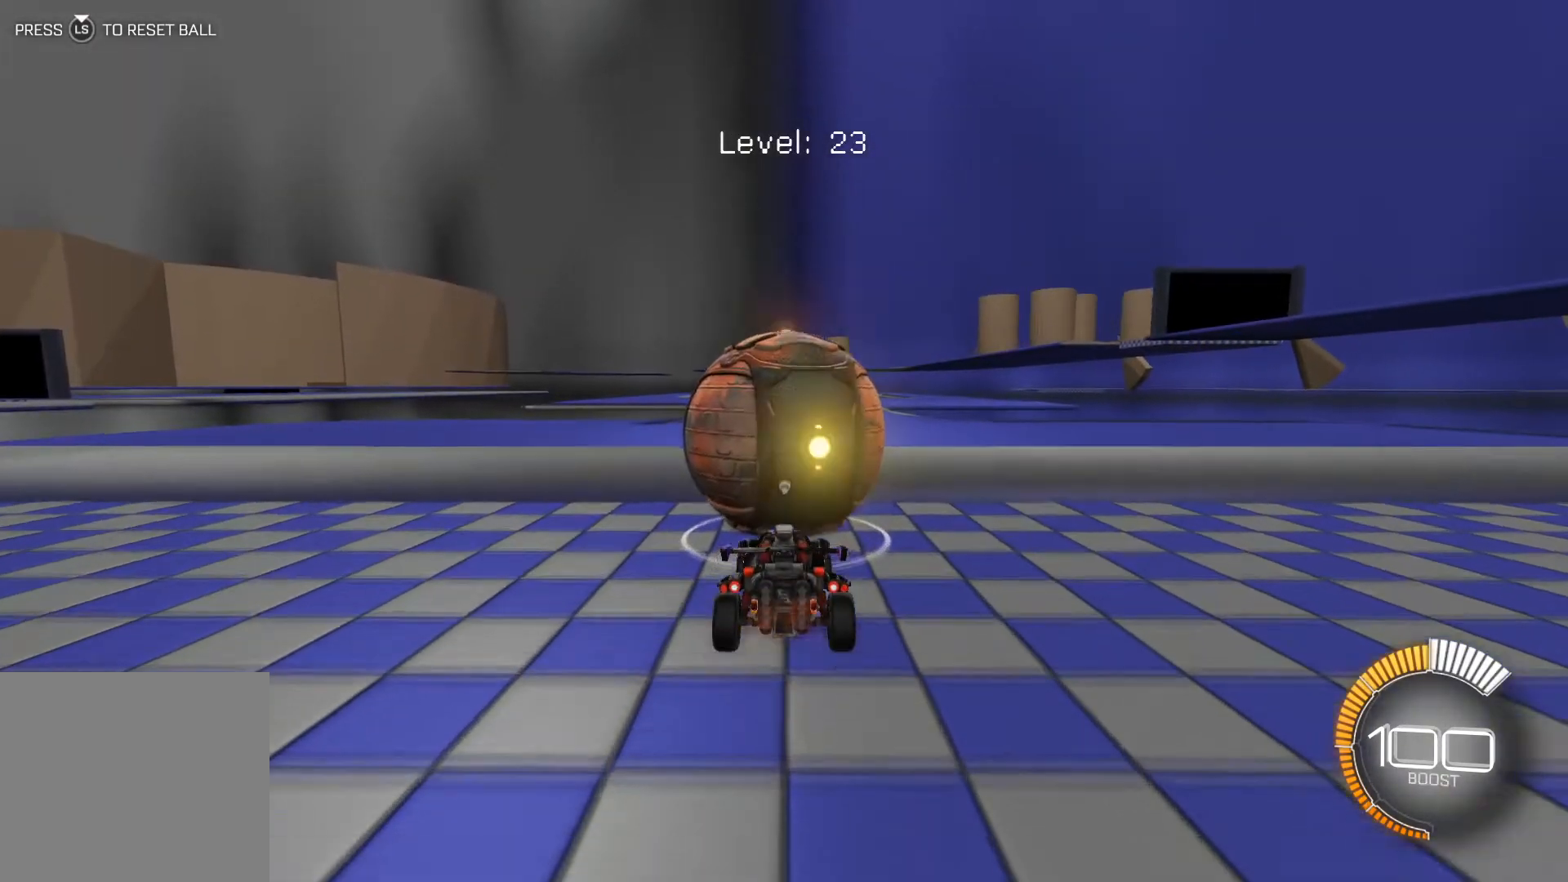
{"buttons": ["R1", "R2"], "left_stick": "center", "events": [[66, "R1", "down"]]}
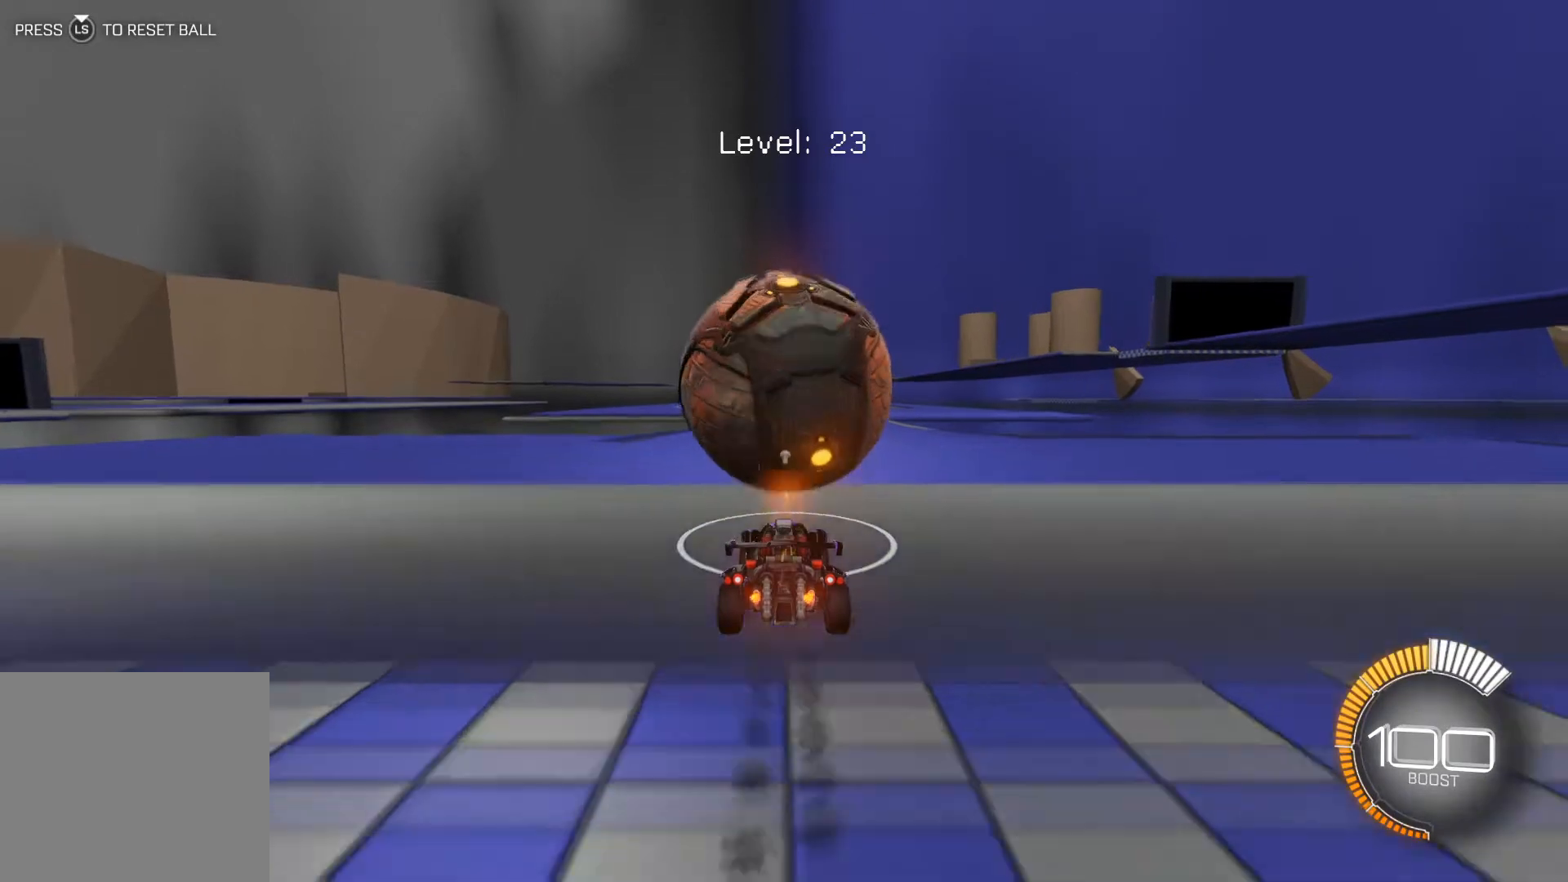
{"buttons": ["R2"], "left_stick": "center", "events": [[34, "R1", "up"], [334, "left_stick", "right"], [401, "left_stick", "center"]]}
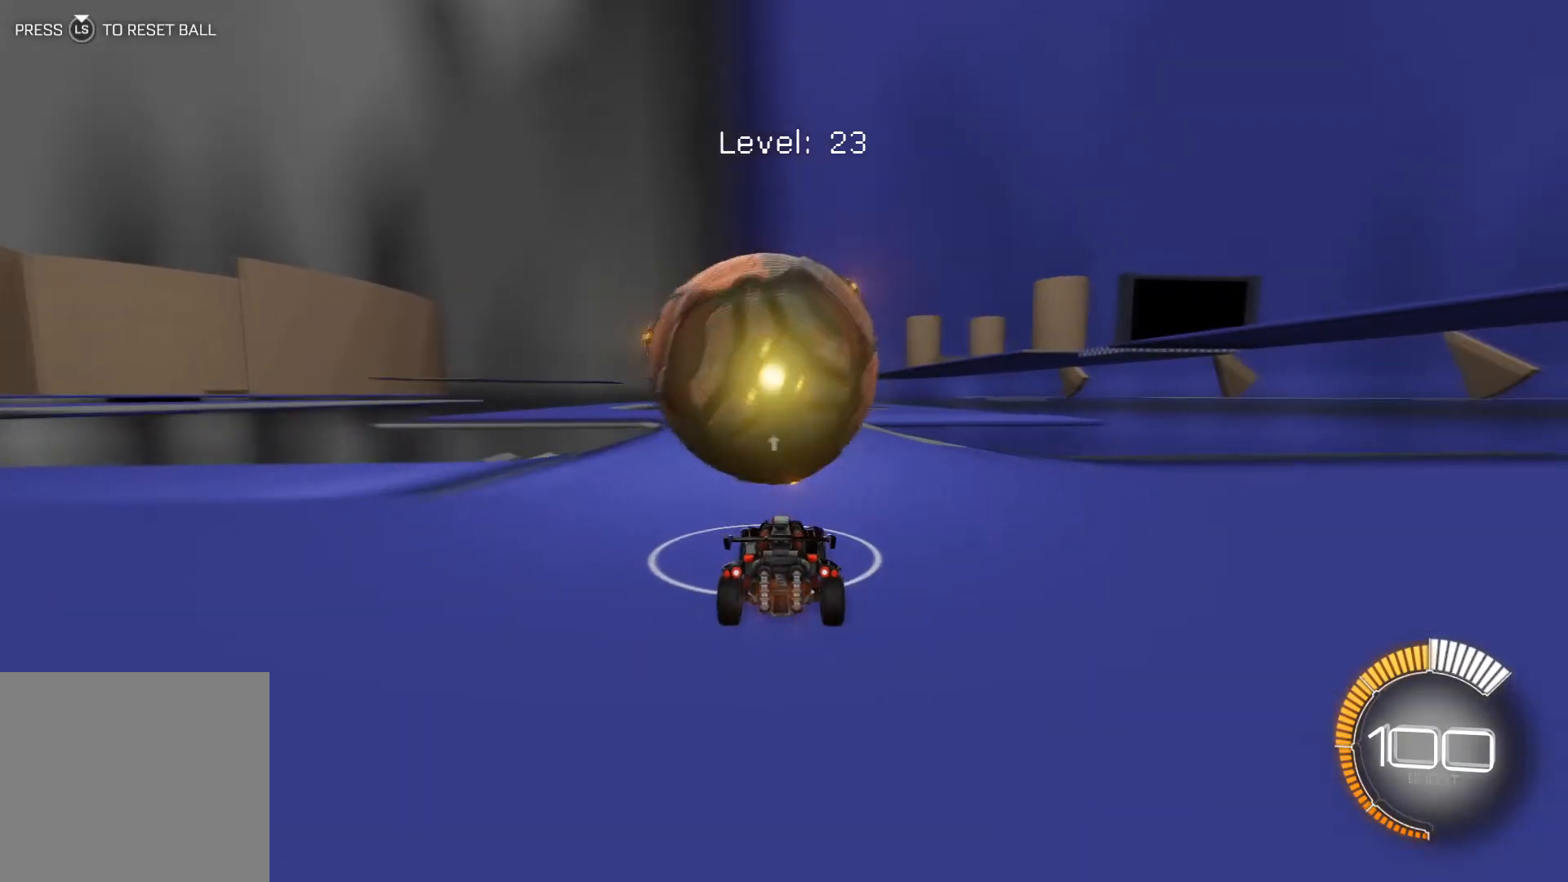
{"buttons": ["R2"], "left_stick": "center", "events": [[66, "R1", "down"], [100, "left_stick", "left"], [200, "left_stick", "center"], [300, "R1", "up"], [433, "left_stick", "right"], [500, "left_stick", "center"]]}
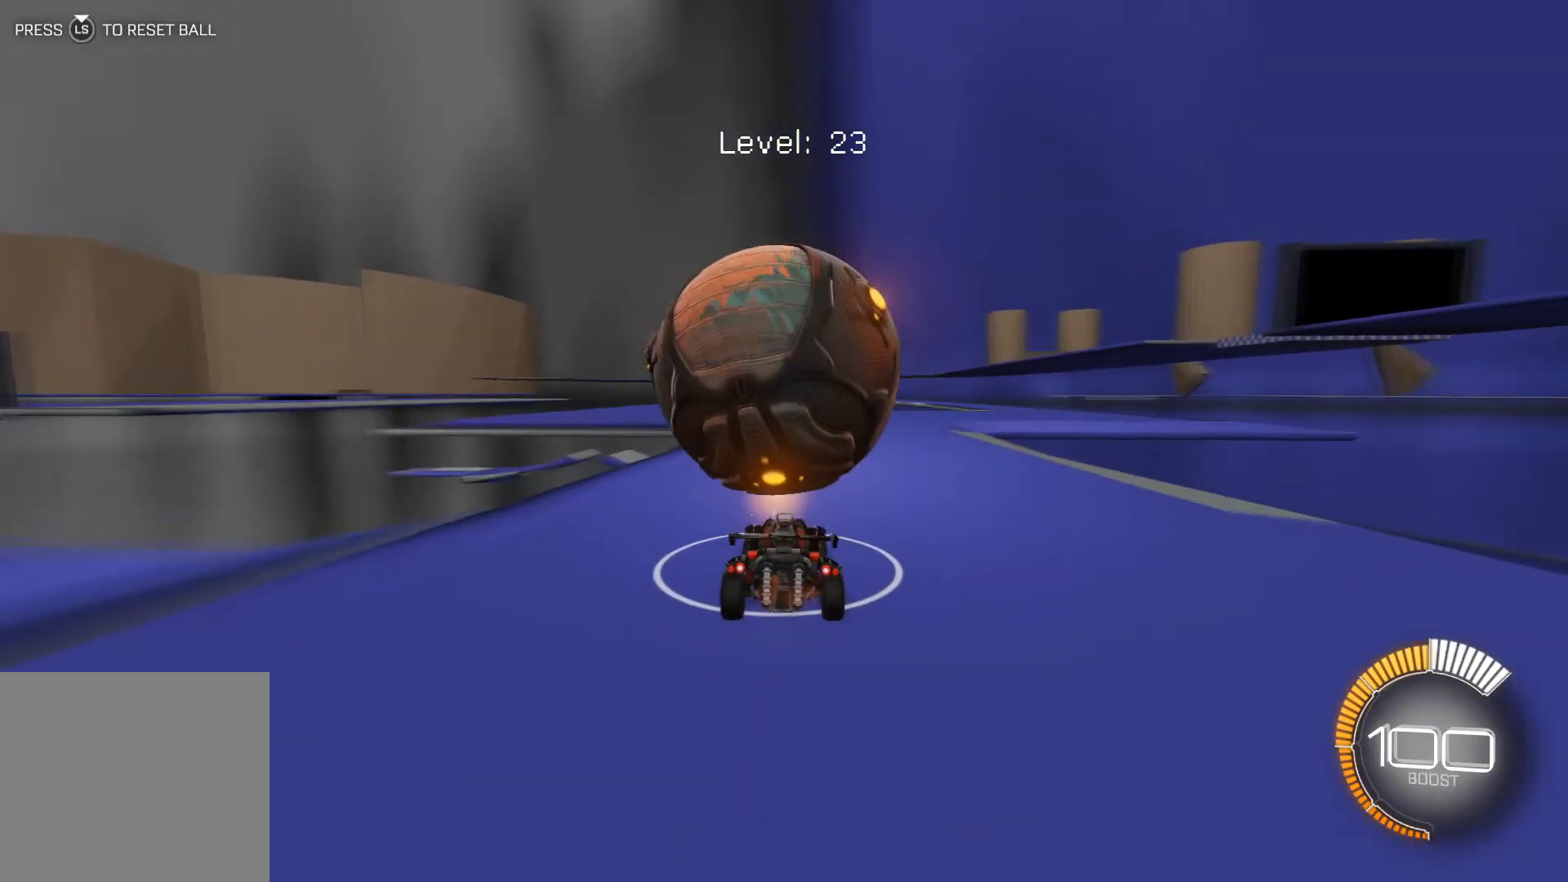
{"buttons": ["R2"], "left_stick": "center", "events": [[300, "R1", "down"], [434, "R1", "up"]]}
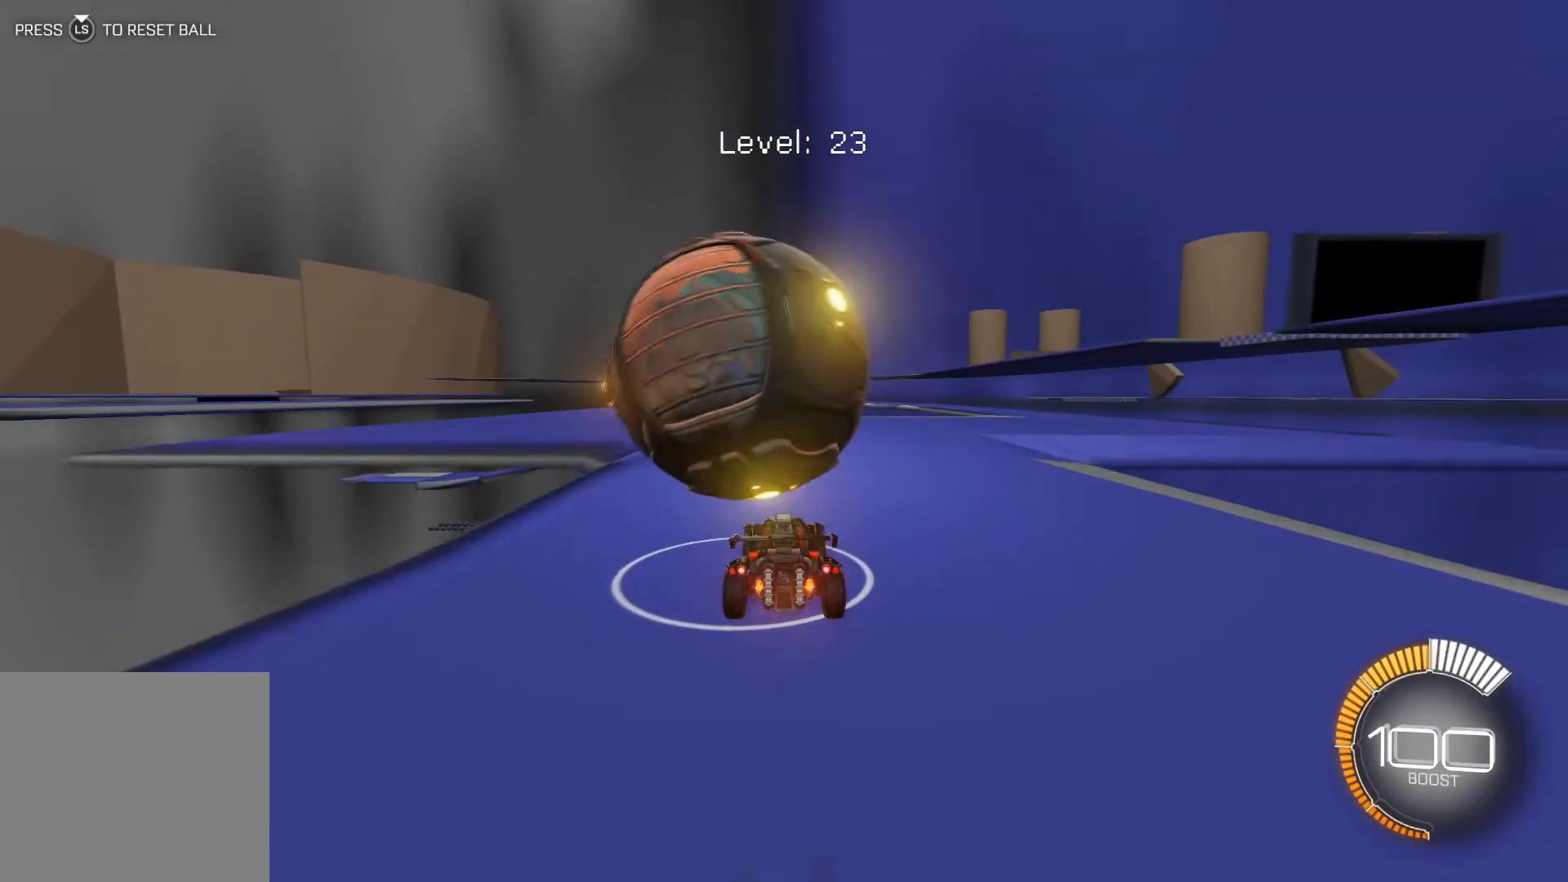
{"buttons": [], "left_stick": "center", "events": [[33, "R1", "down"], [166, "left_stick", "left"], [267, "left_stick", "center"], [333, "R1", "up"], [433, "left_stick", "left"], [467, "R2", "up"], [500, "left_stick", "center"]]}
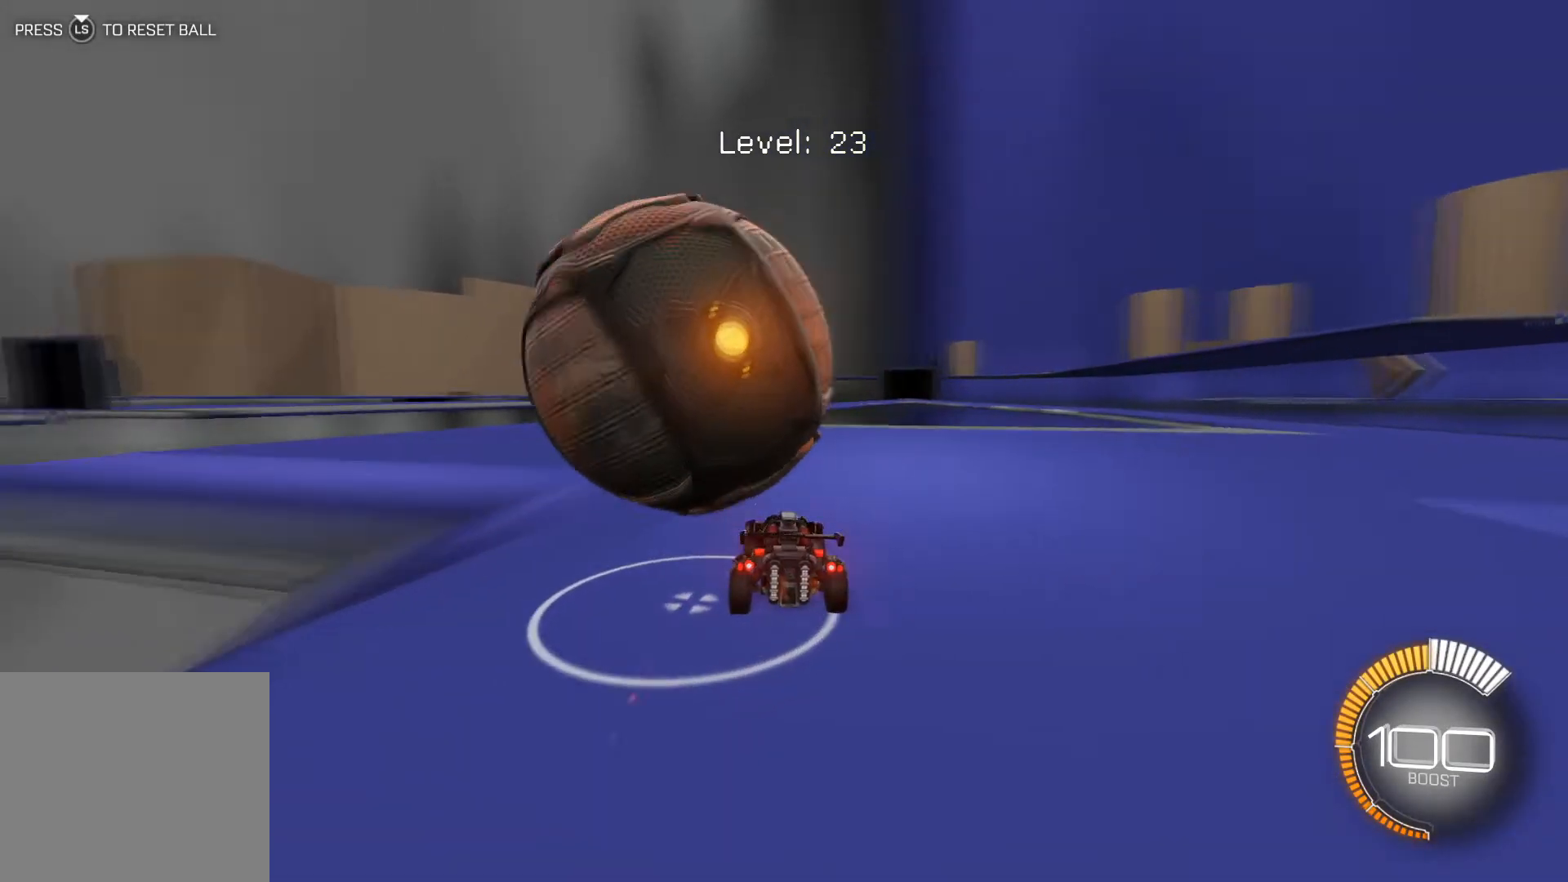
{"buttons": ["L2"], "left_stick": "center", "events": [[467, "L2", "down"]]}
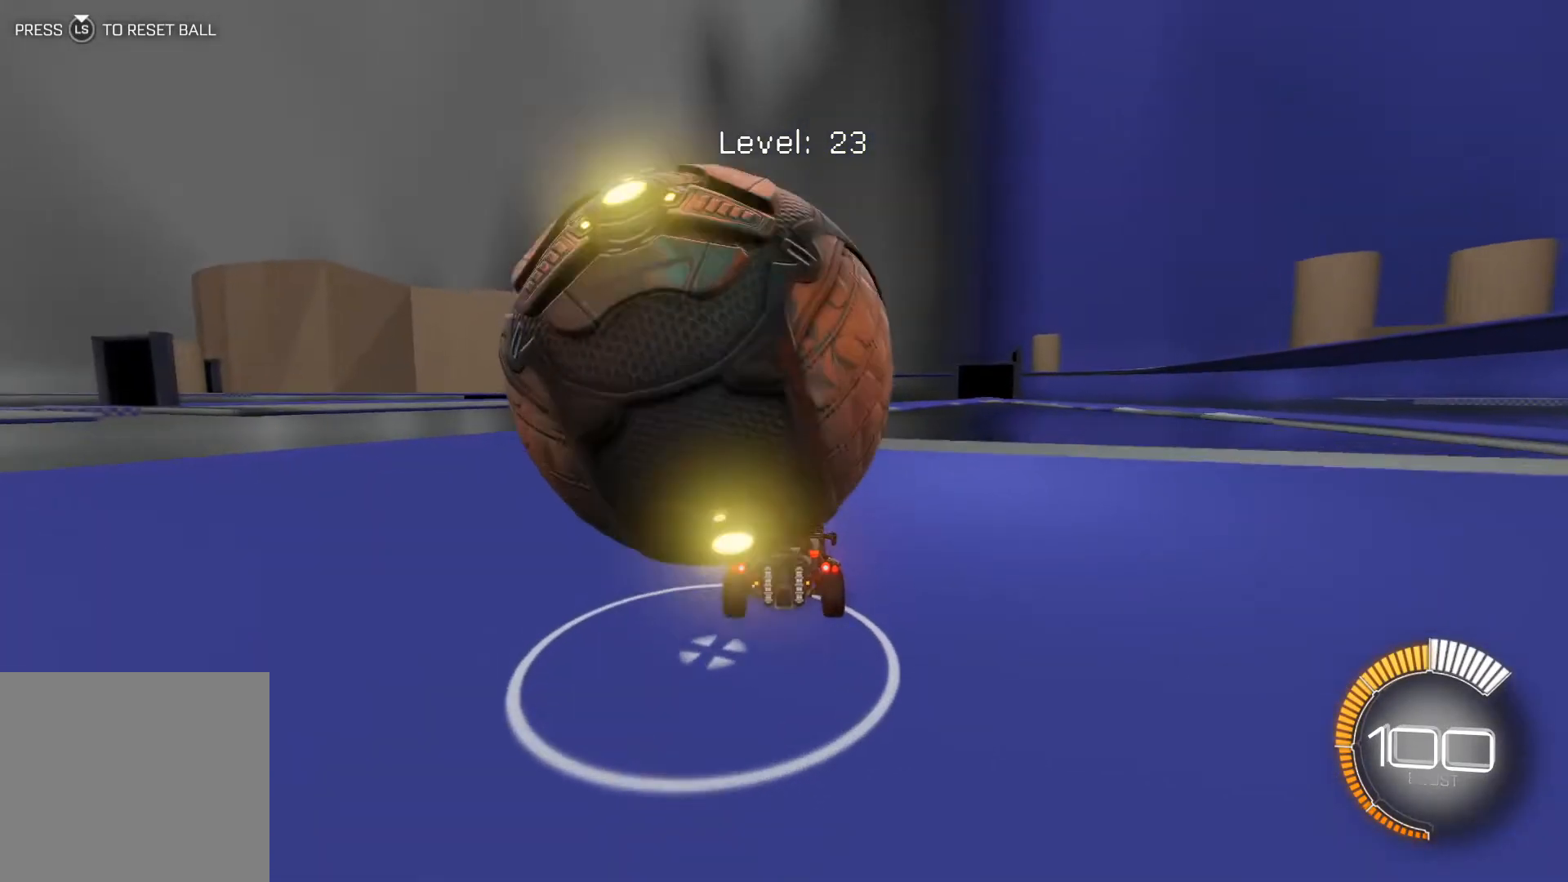
{"buttons": ["R2"], "left_stick": "left", "events": [[66, "L2", "up"], [200, "L2", "down"], [267, "L2", "up"], [300, "left_stick", "left"], [367, "R2", "down"]]}
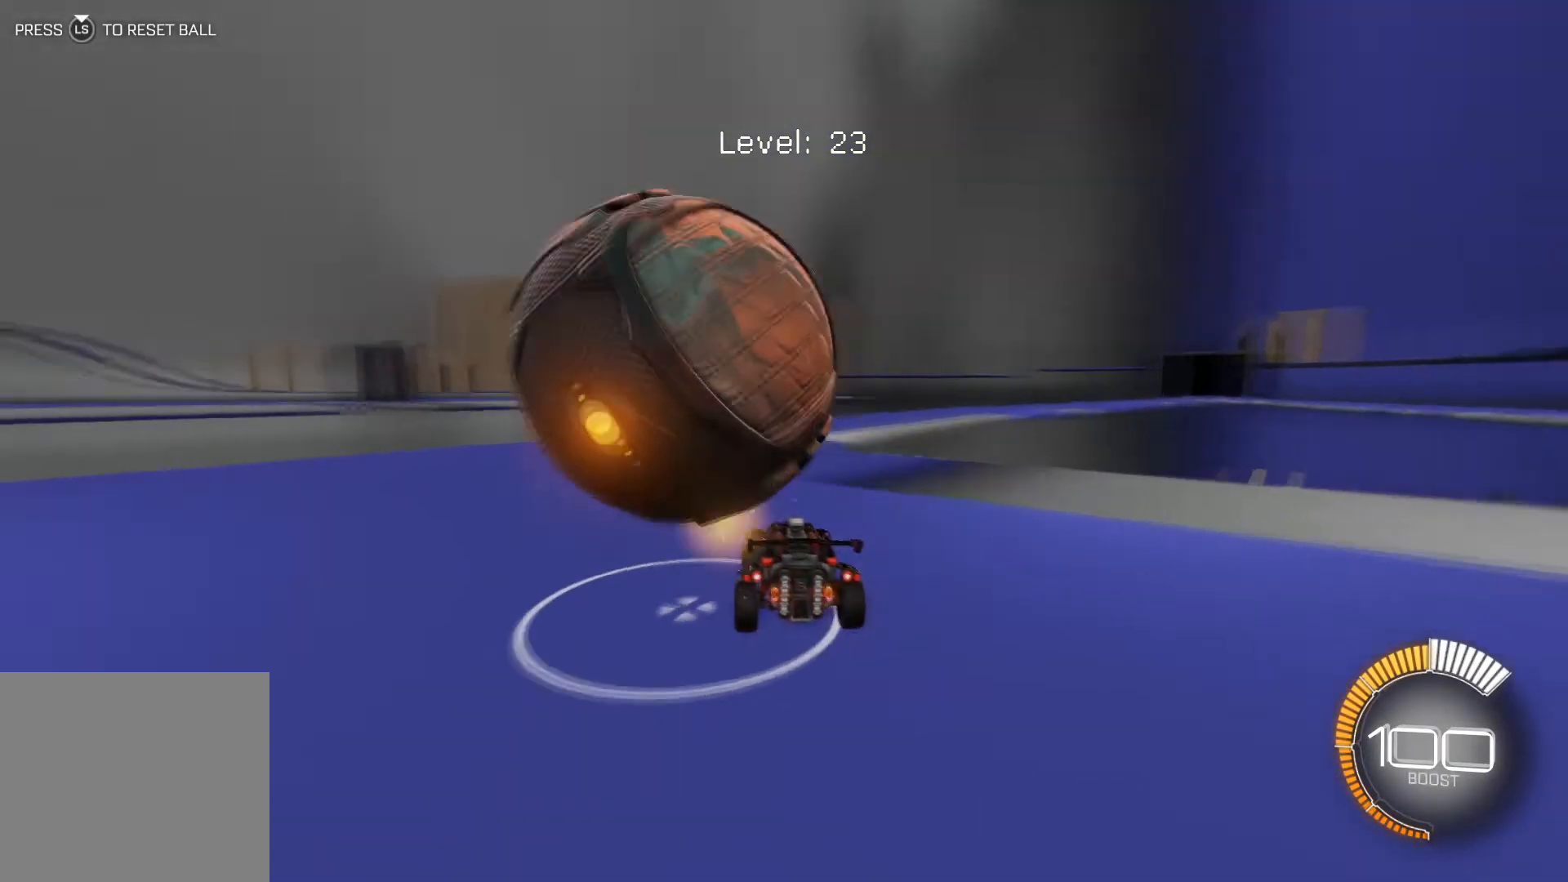
{"buttons": ["R2"], "left_stick": "center", "events": [[33, "left_stick", "center"], [234, "left_stick", "left"], [367, "left_stick", "center"]]}
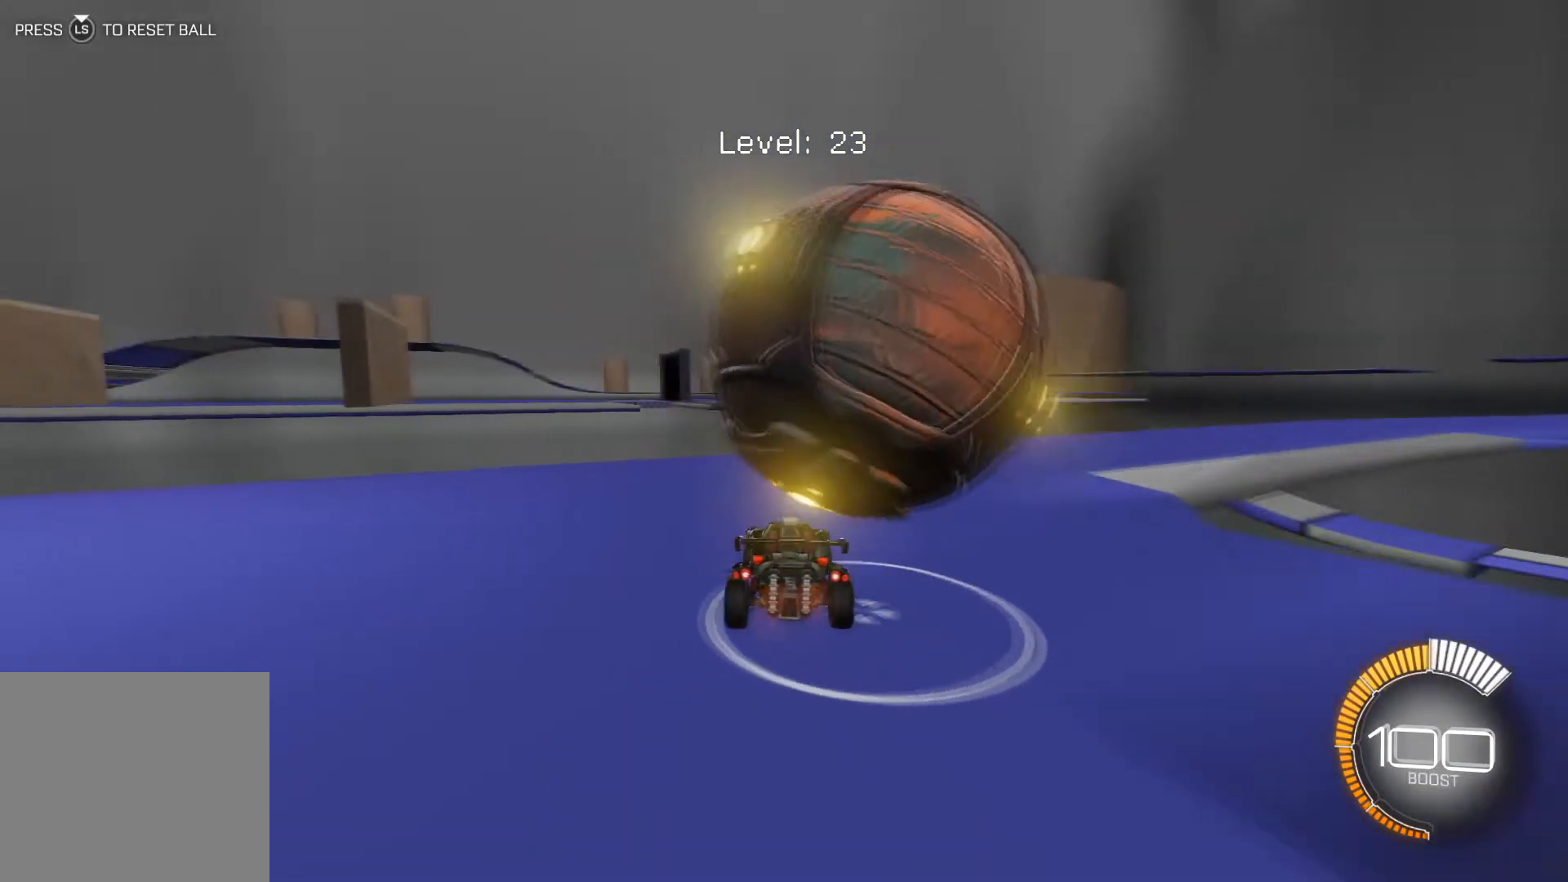
{"buttons": ["R2"], "left_stick": "center", "events": [[33, "left_stick", "down-right"], [500, "left_stick", "center"]]}
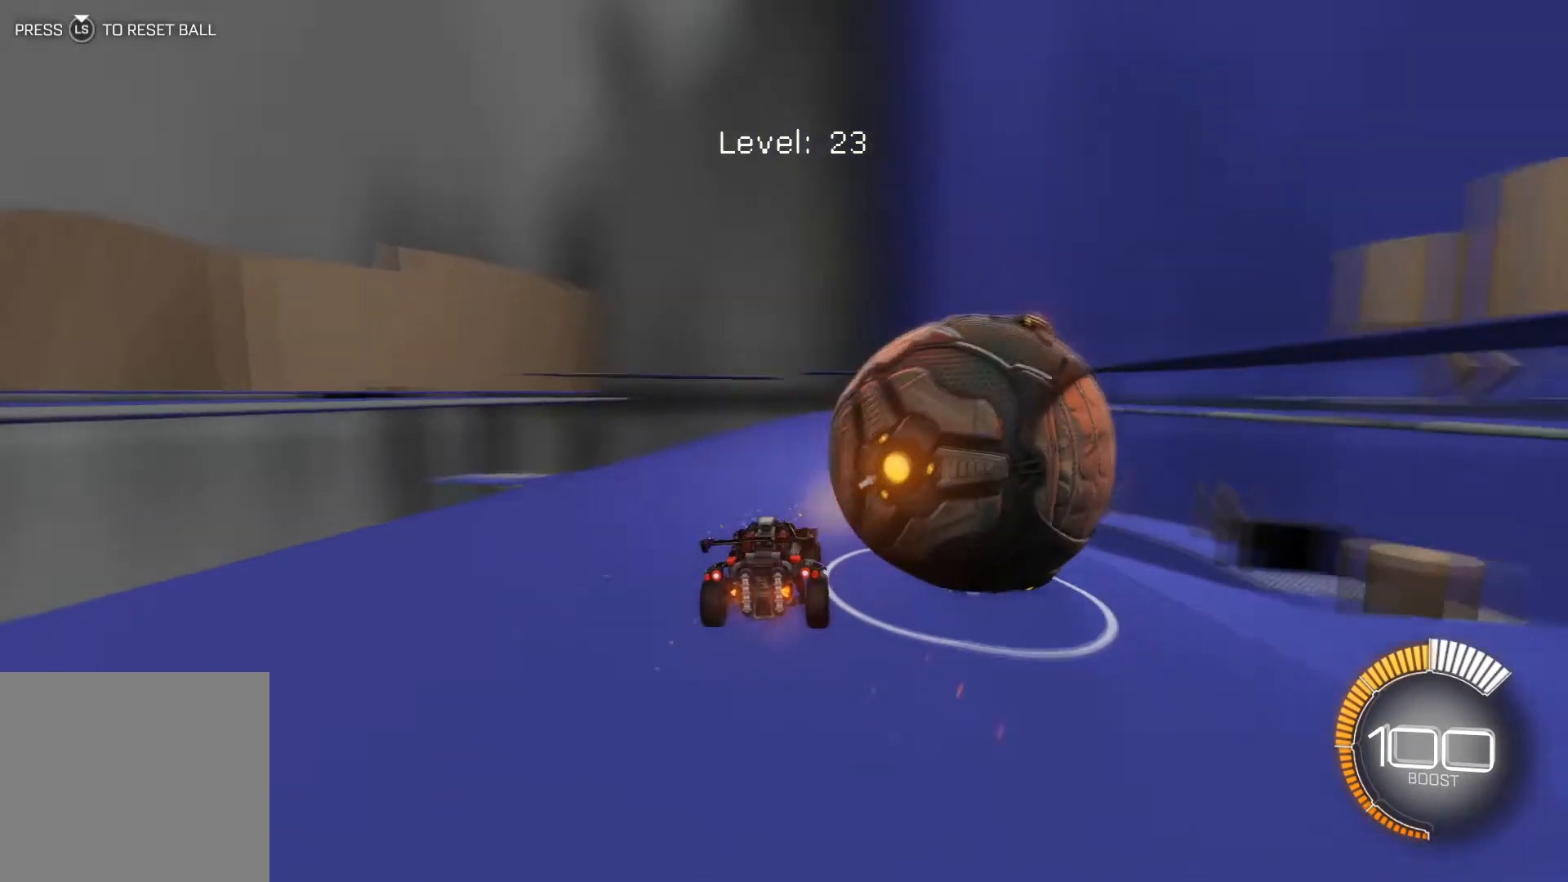
{"buttons": ["R2"], "left_stick": "center", "events": [[167, "L3", "down"], [300, "L3", "up"]]}
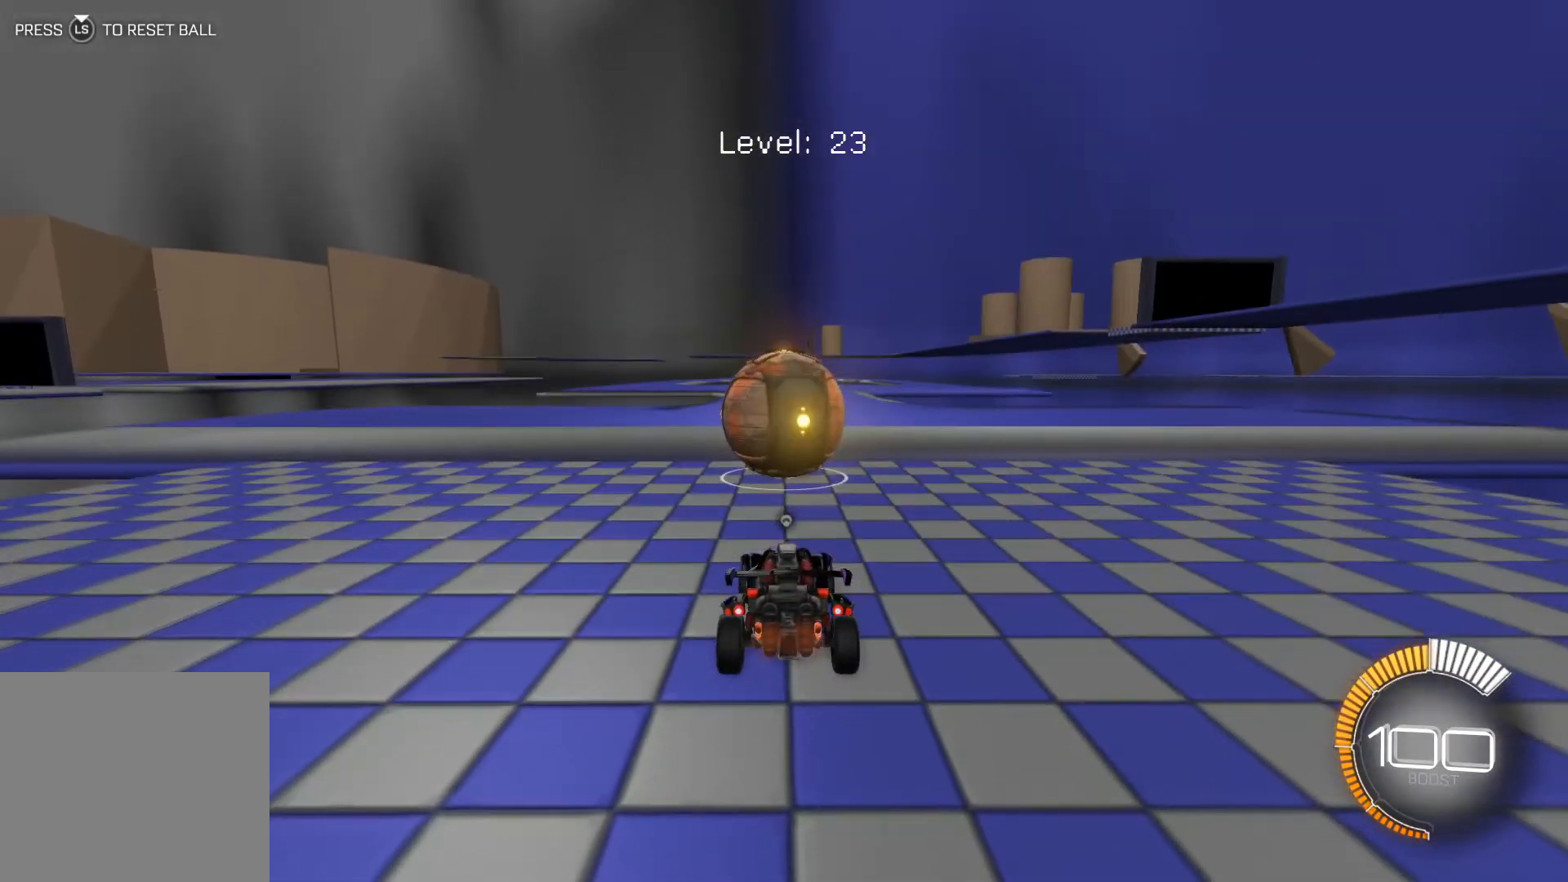
{"buttons": [], "left_stick": "center", "events": [[433, "R2", "up"]]}
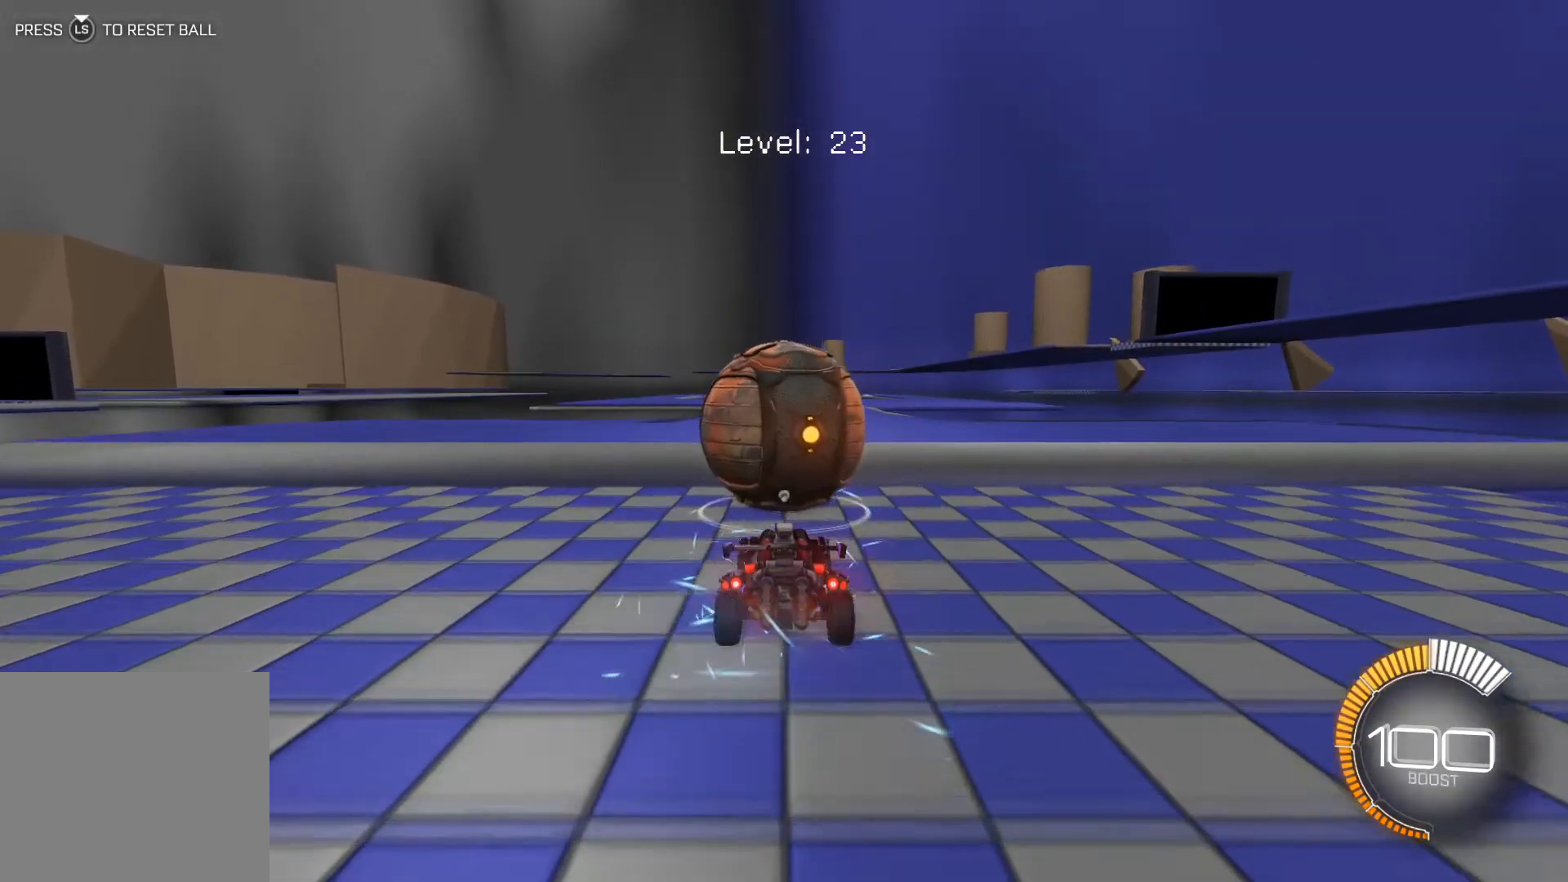
{"buttons": ["R1", "R2"], "left_stick": "center", "events": [[134, "R2", "down"], [300, "R1", "down"]]}